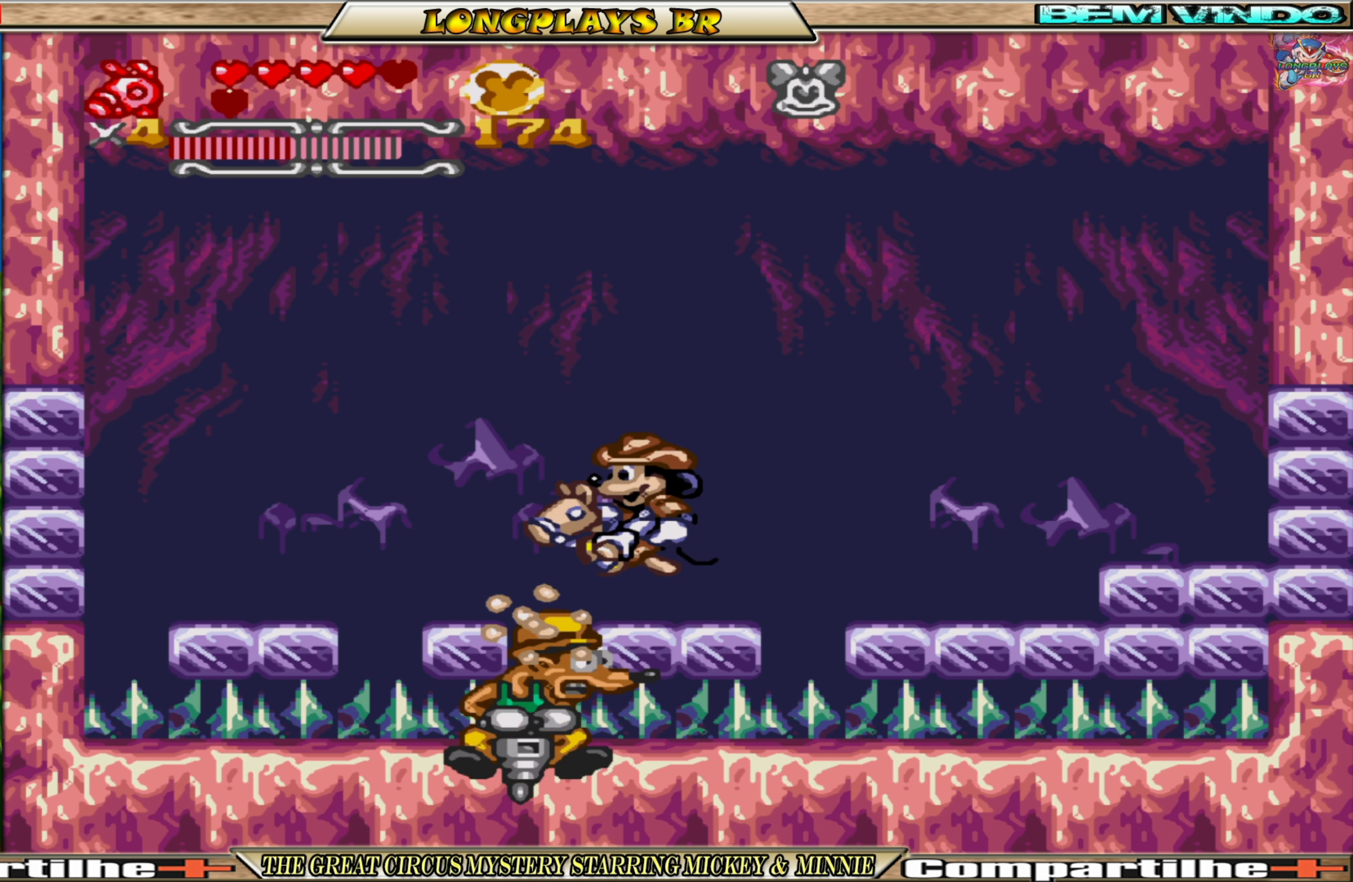
Gameplay with a controller (Xbox layout); each line is a JSON object with the inputs held at the frame after it. "events" lists button and stick changes between this image and that frame as [ms after this image, input, new state], when the widget could be followed in between. Not read: L3 R3 left_stick right_stick.
{"buttons": [], "events": [[133, "DPAD_RIGHT", "down"], [183, "DPAD_RIGHT", "up"]]}
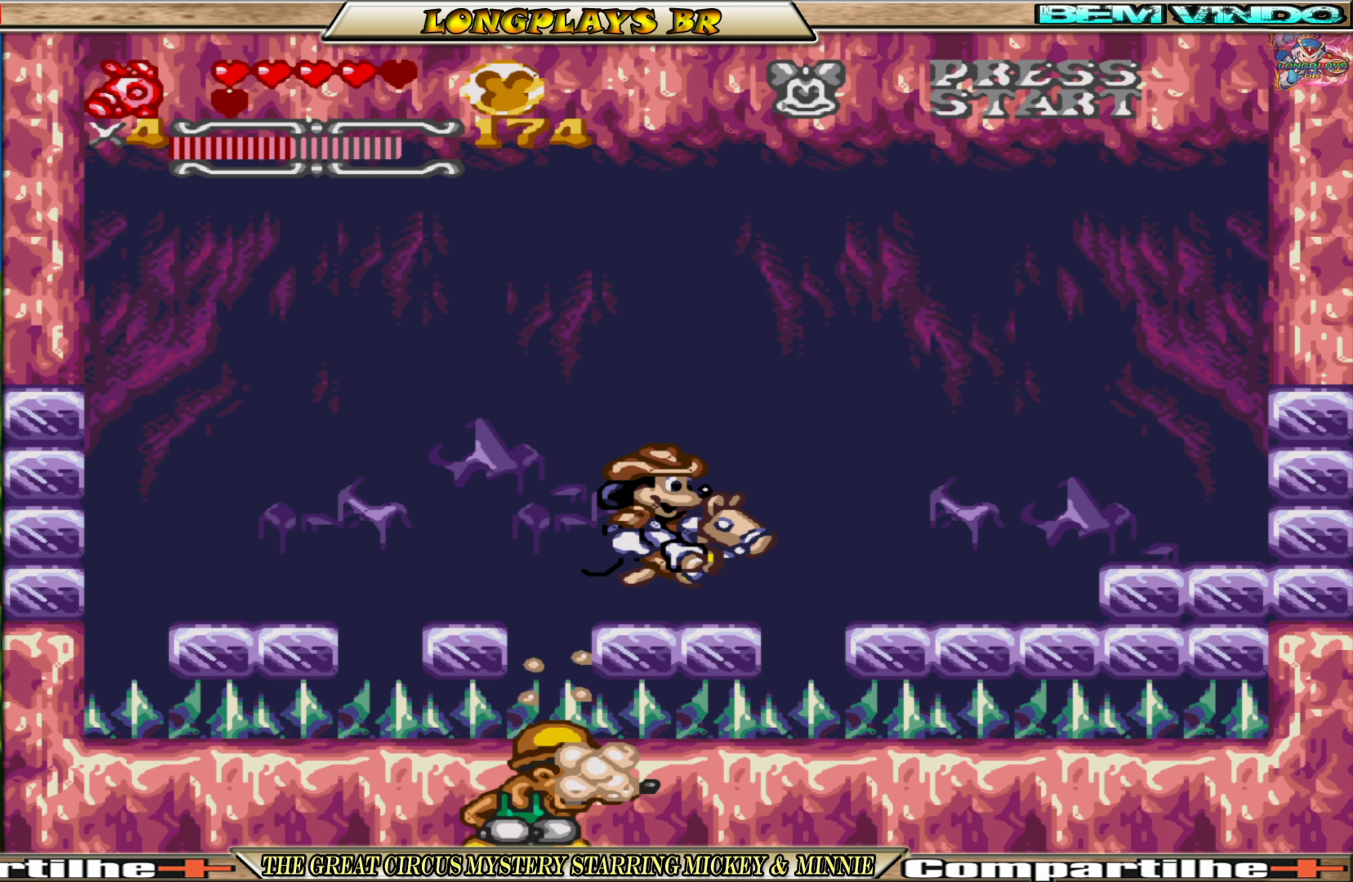
{"buttons": ["A", "DPAD_RIGHT"], "events": [[16, "A", "down"], [300, "DPAD_RIGHT", "down"]]}
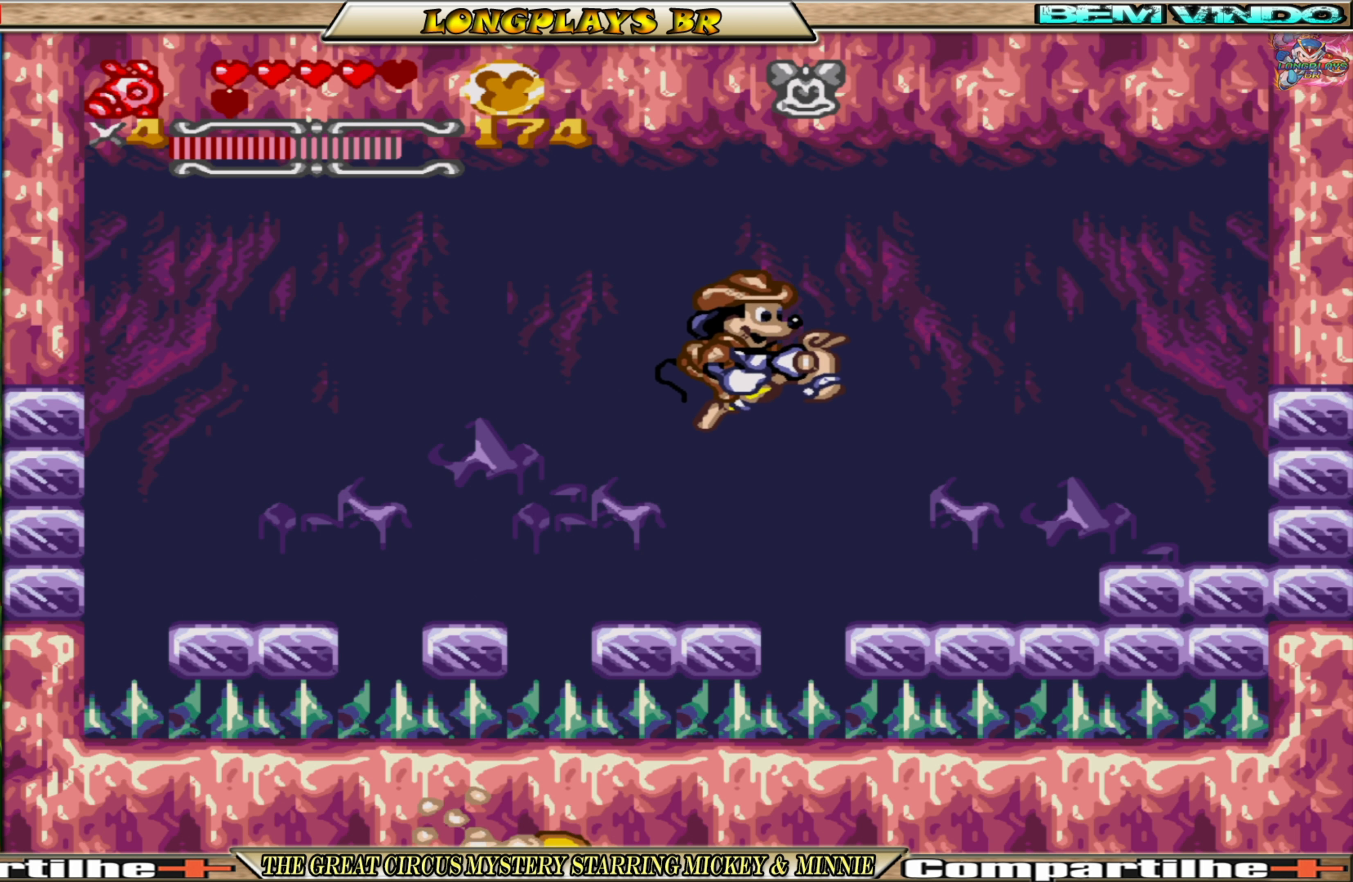
{"buttons": ["A", "DPAD_RIGHT"], "events": []}
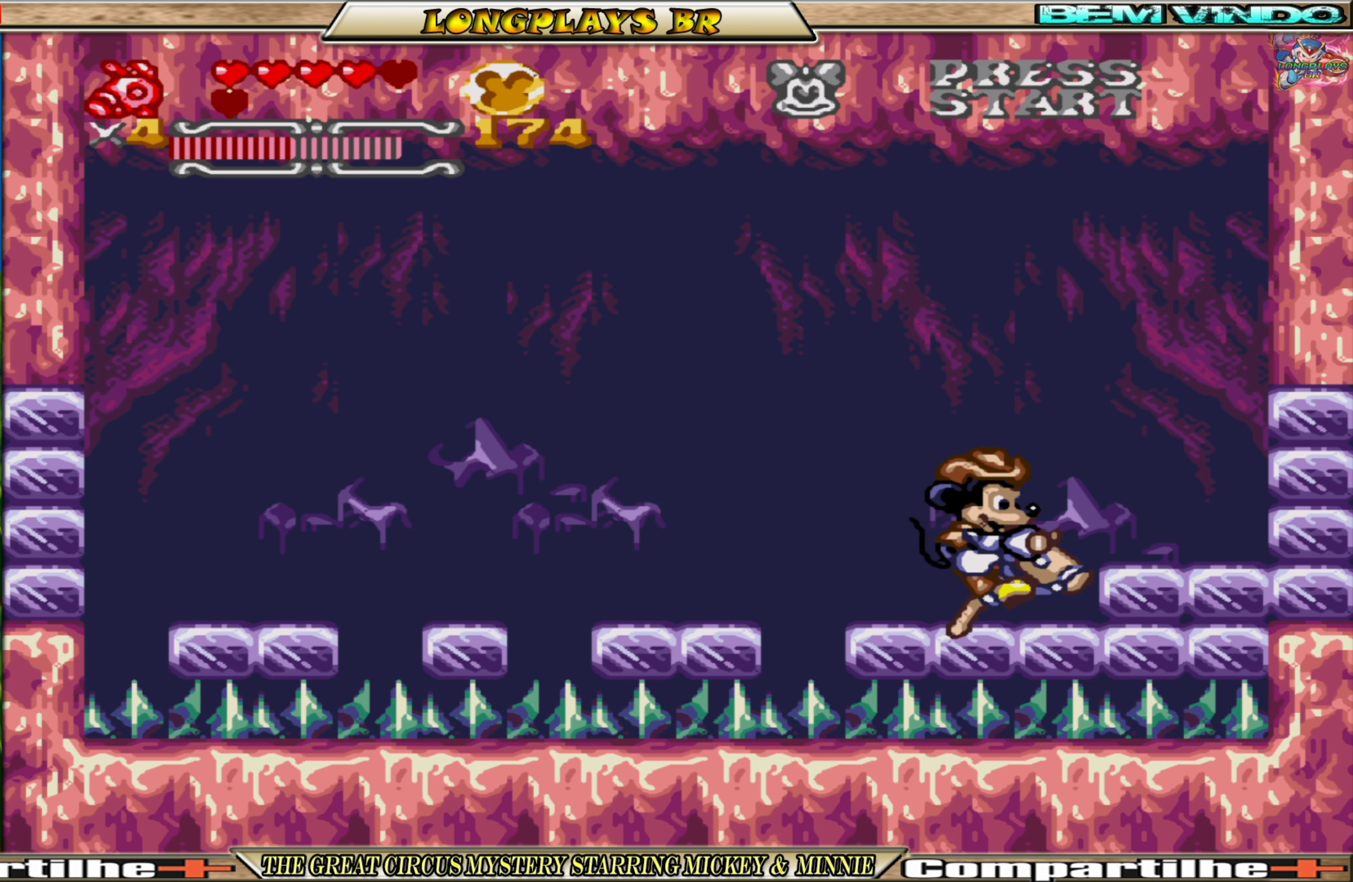
{"buttons": [], "events": [[316, "A", "up"], [316, "DPAD_RIGHT", "up"]]}
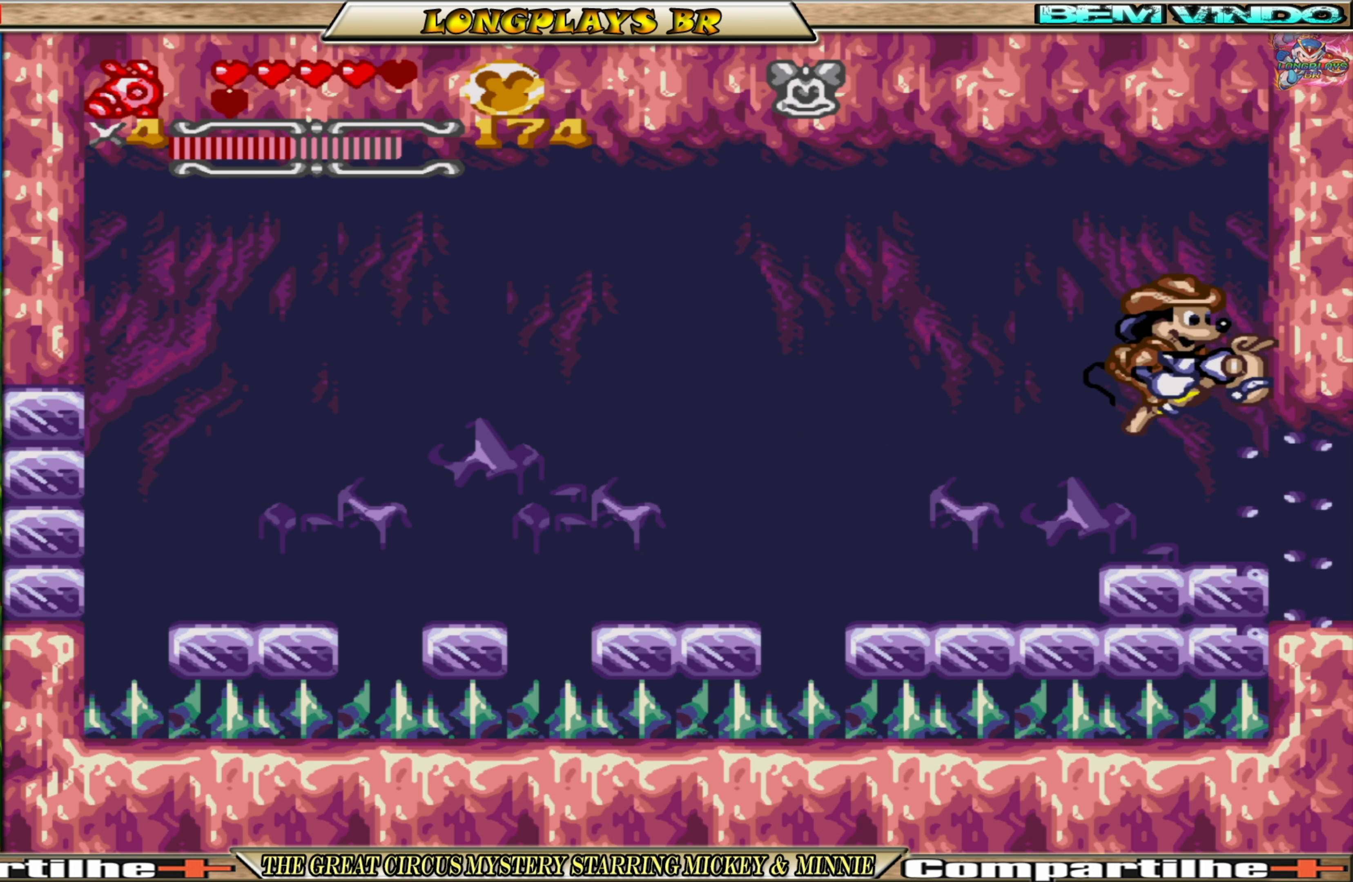
{"buttons": ["DPAD_RIGHT"], "events": [[233, "DPAD_RIGHT", "down"]]}
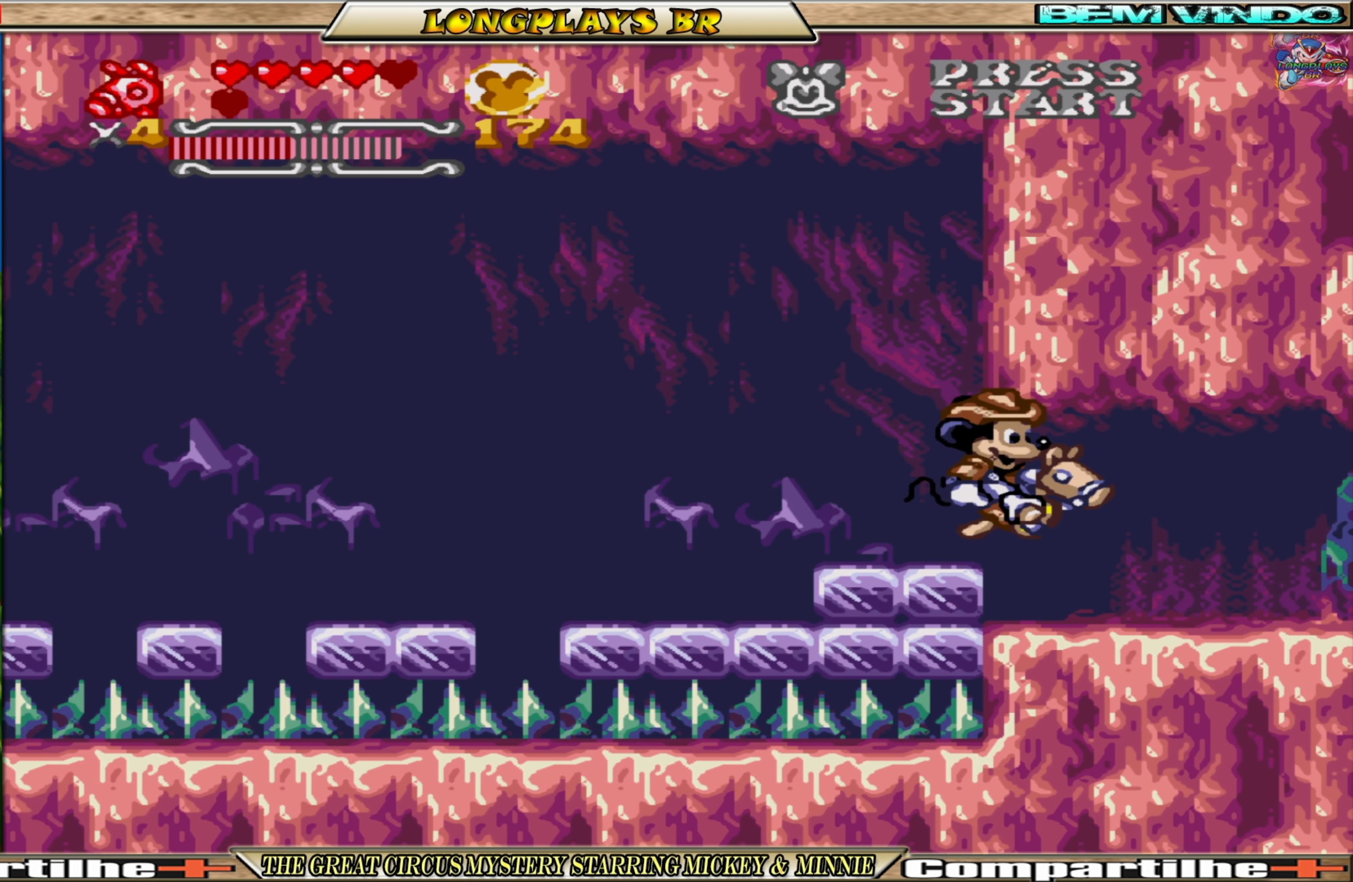
{"buttons": ["DPAD_RIGHT"], "events": []}
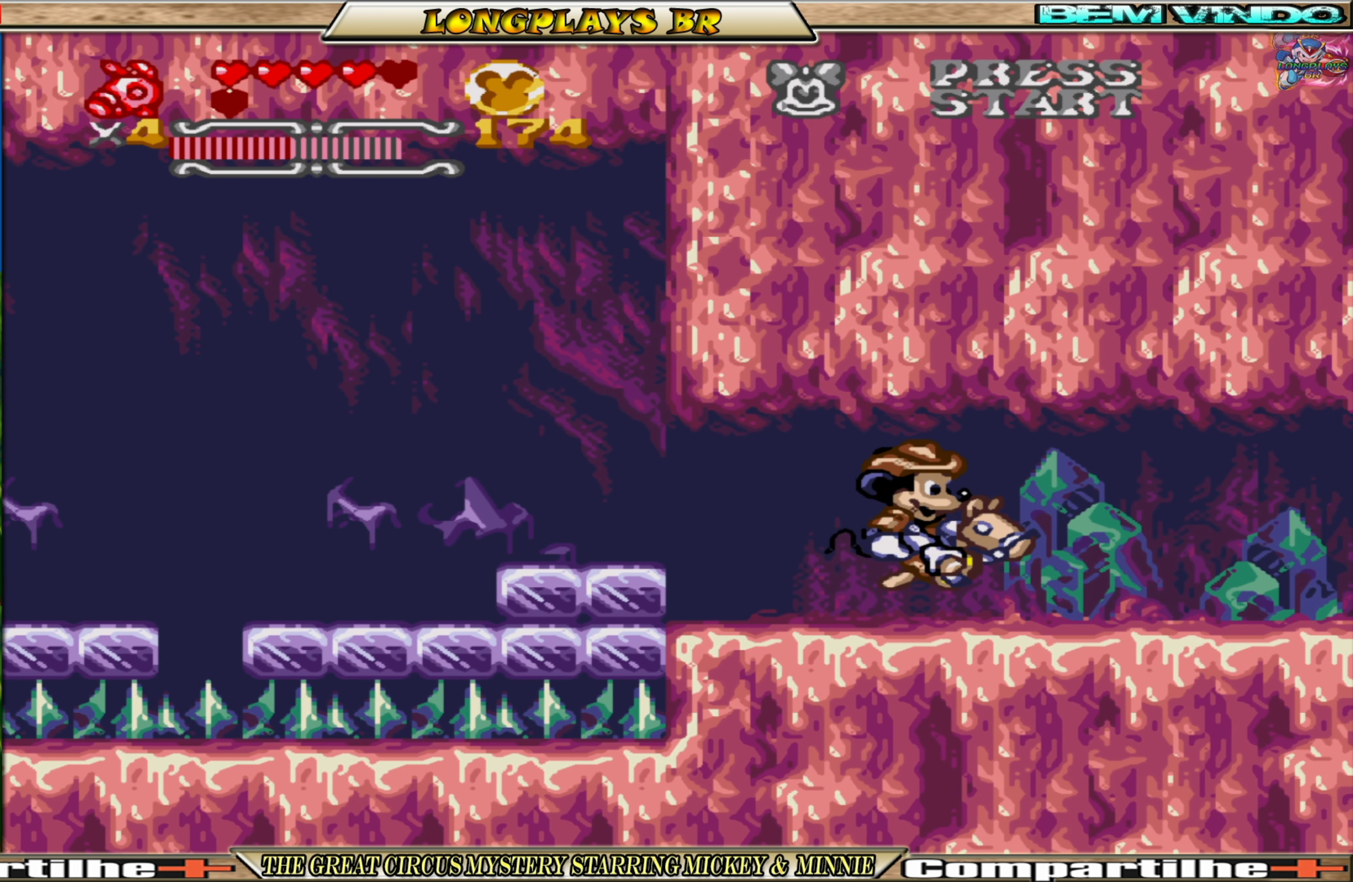
{"buttons": ["DPAD_RIGHT"], "events": []}
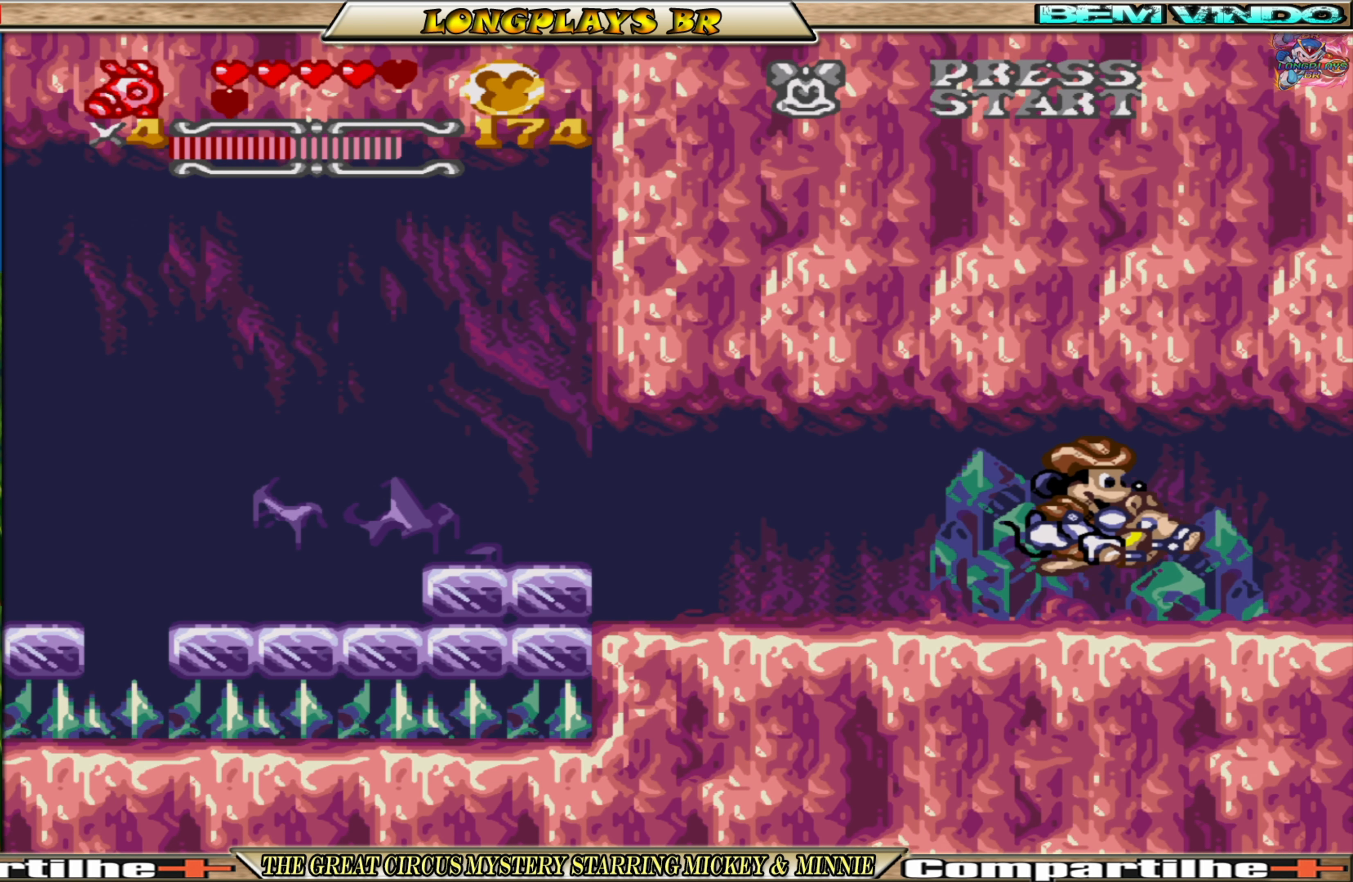
{"buttons": ["DPAD_RIGHT"], "events": []}
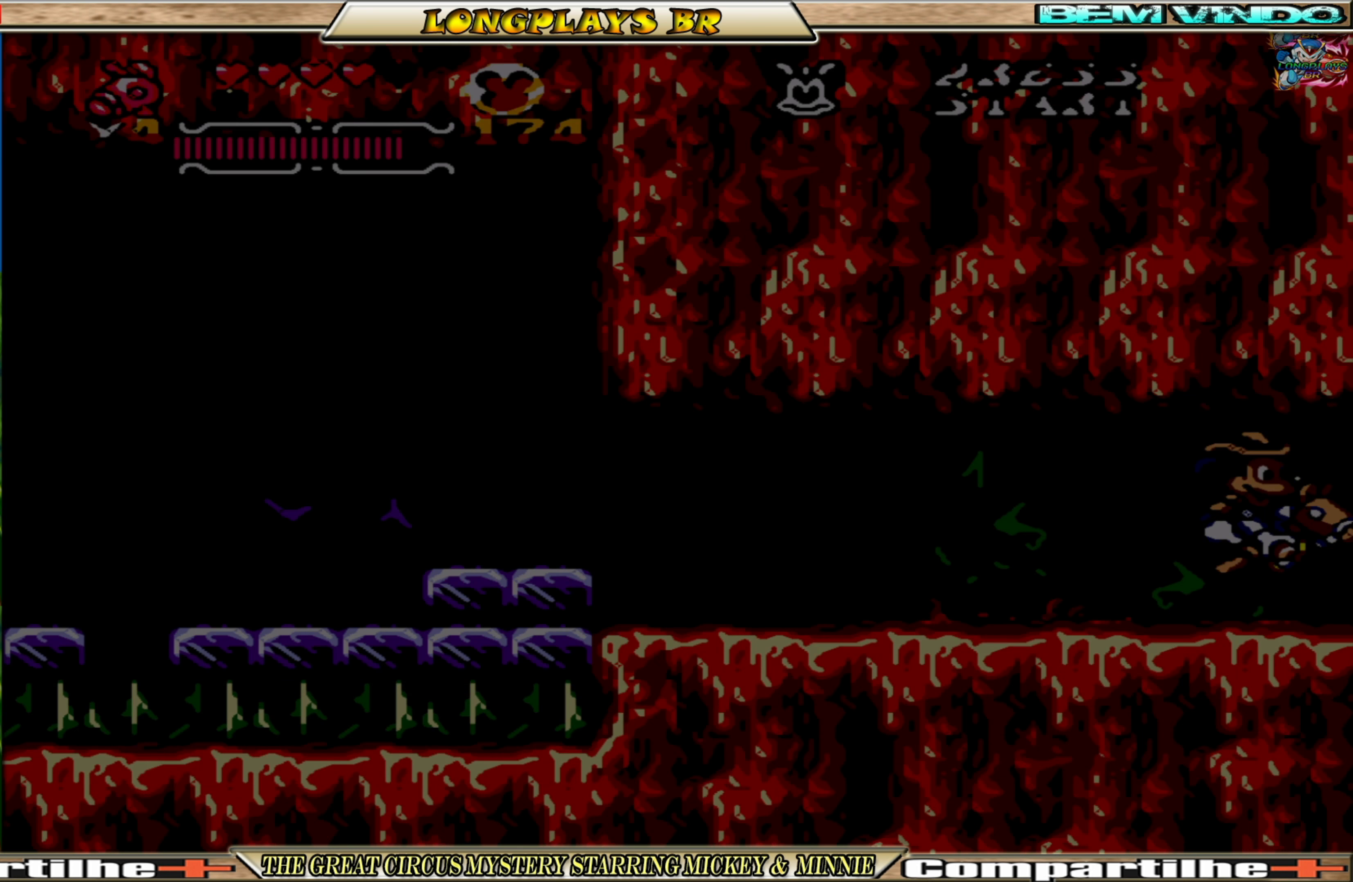
{"buttons": [], "events": [[83, "DPAD_RIGHT", "up"]]}
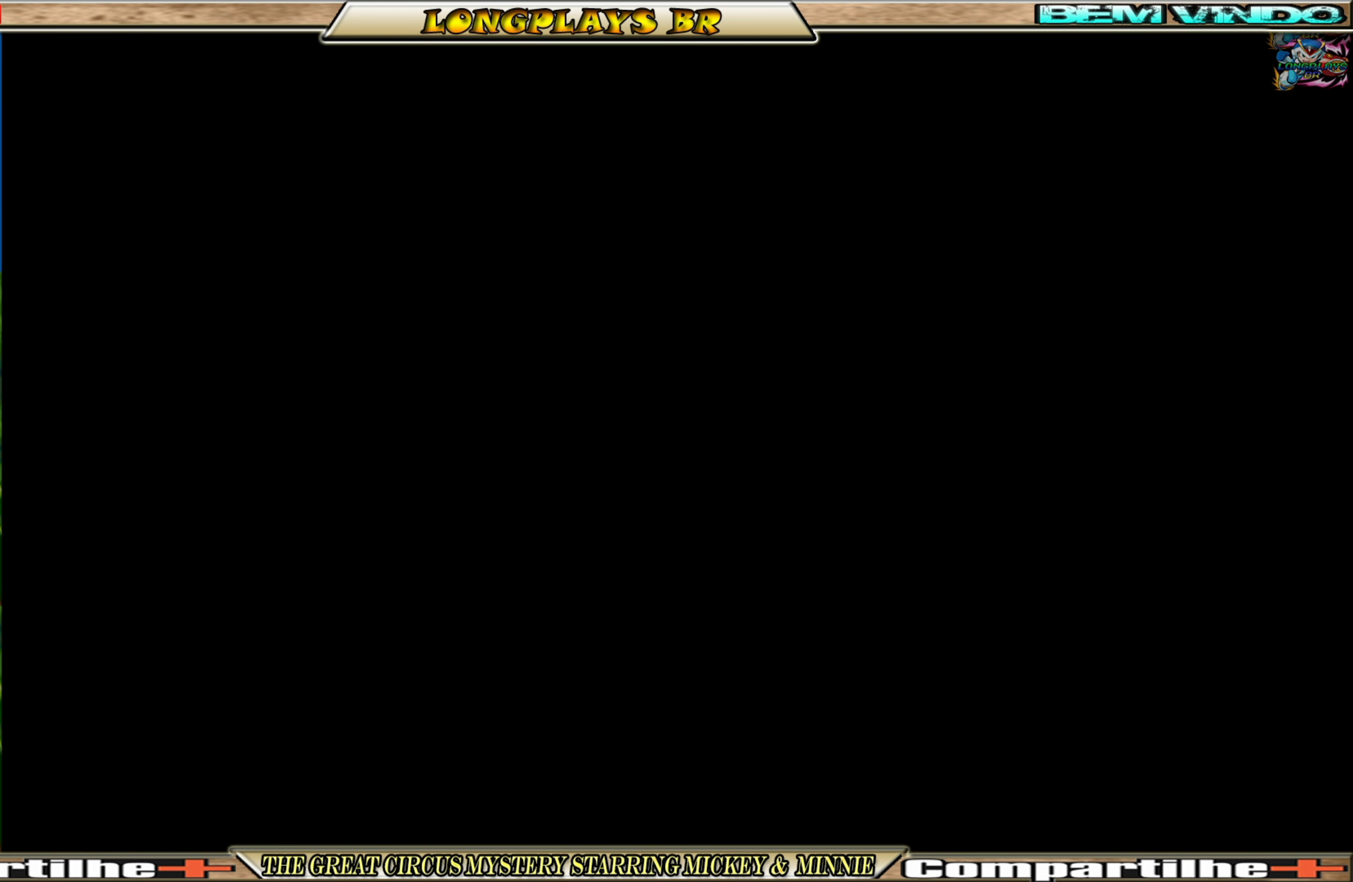
{"buttons": [], "events": []}
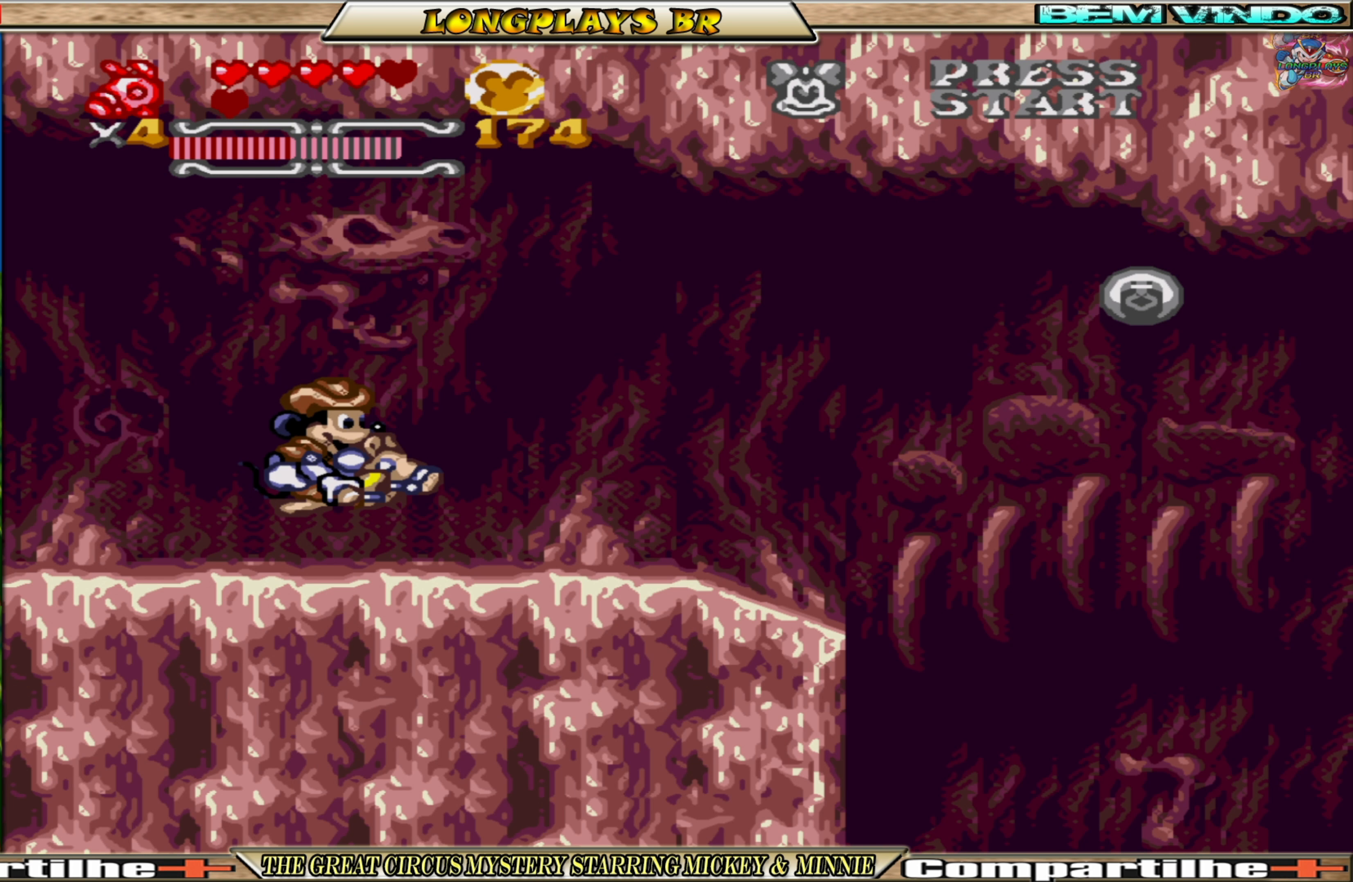
{"buttons": [], "events": [[167, "DPAD_RIGHT", "down"], [383, "DPAD_RIGHT", "up"]]}
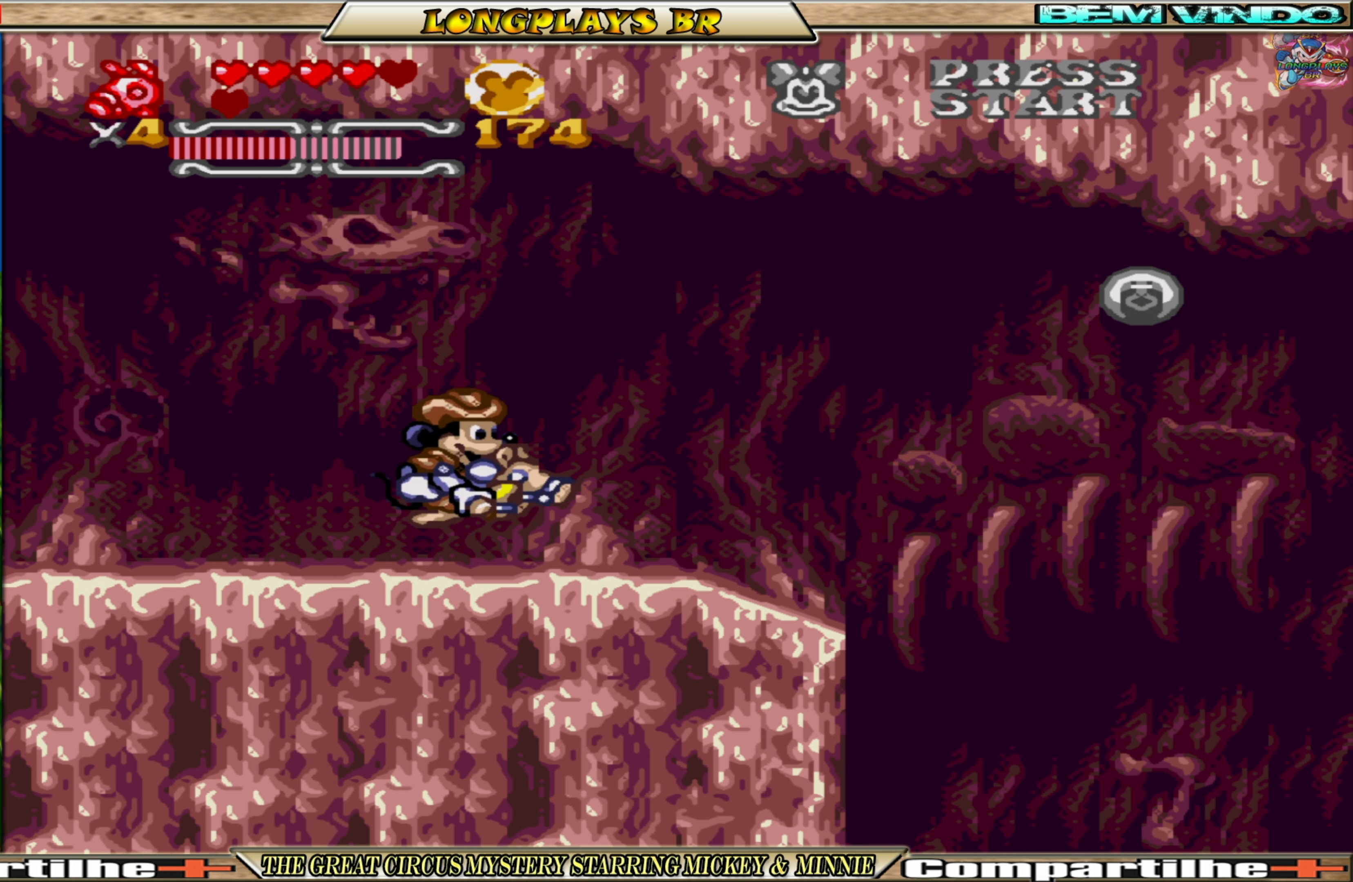
{"buttons": ["L1"], "events": [[17, "L1", "down"], [133, "L1", "up"], [500, "L1", "down"]]}
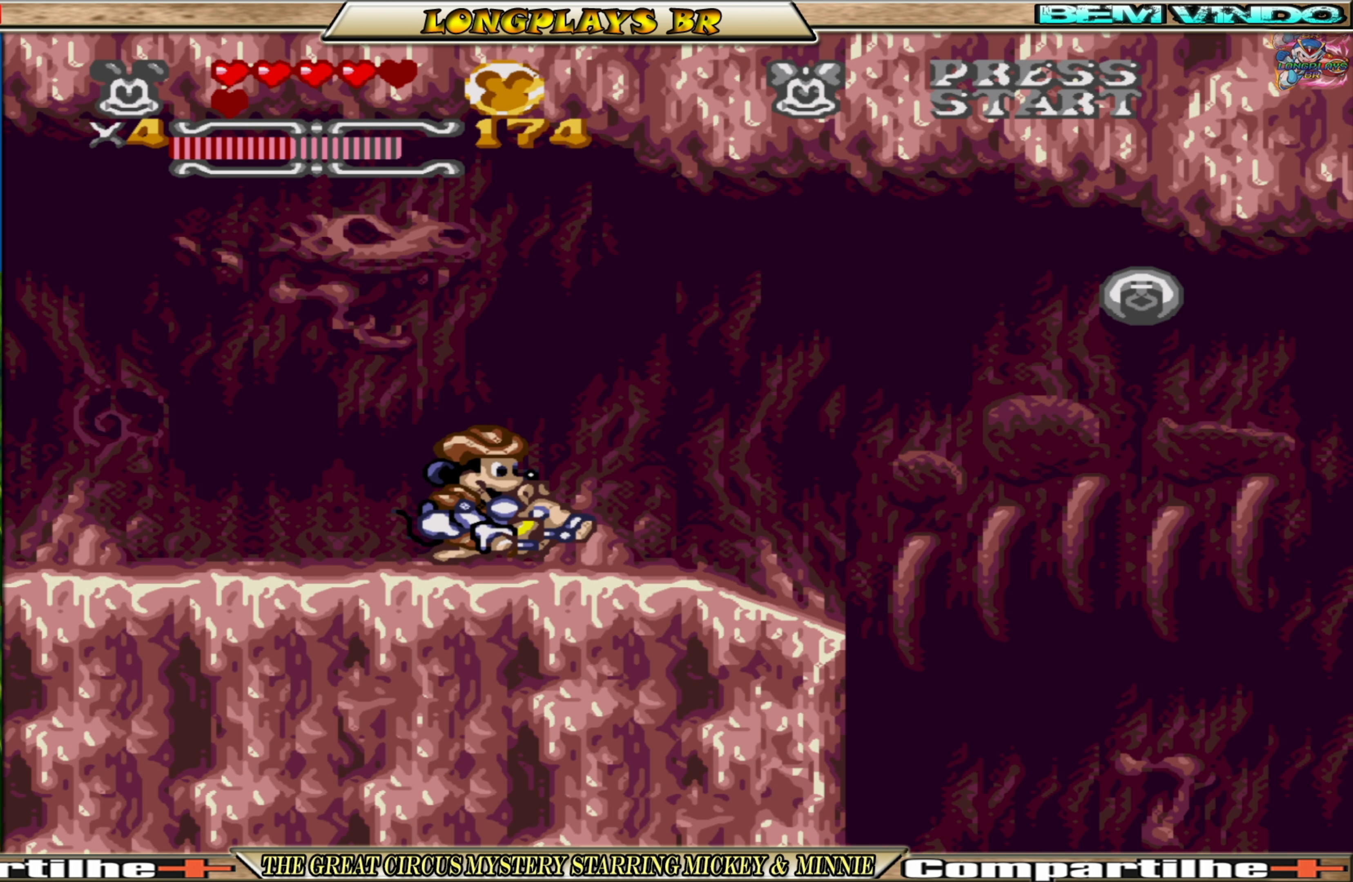
{"buttons": ["L1"], "events": [[100, "L1", "up"], [417, "L1", "down"]]}
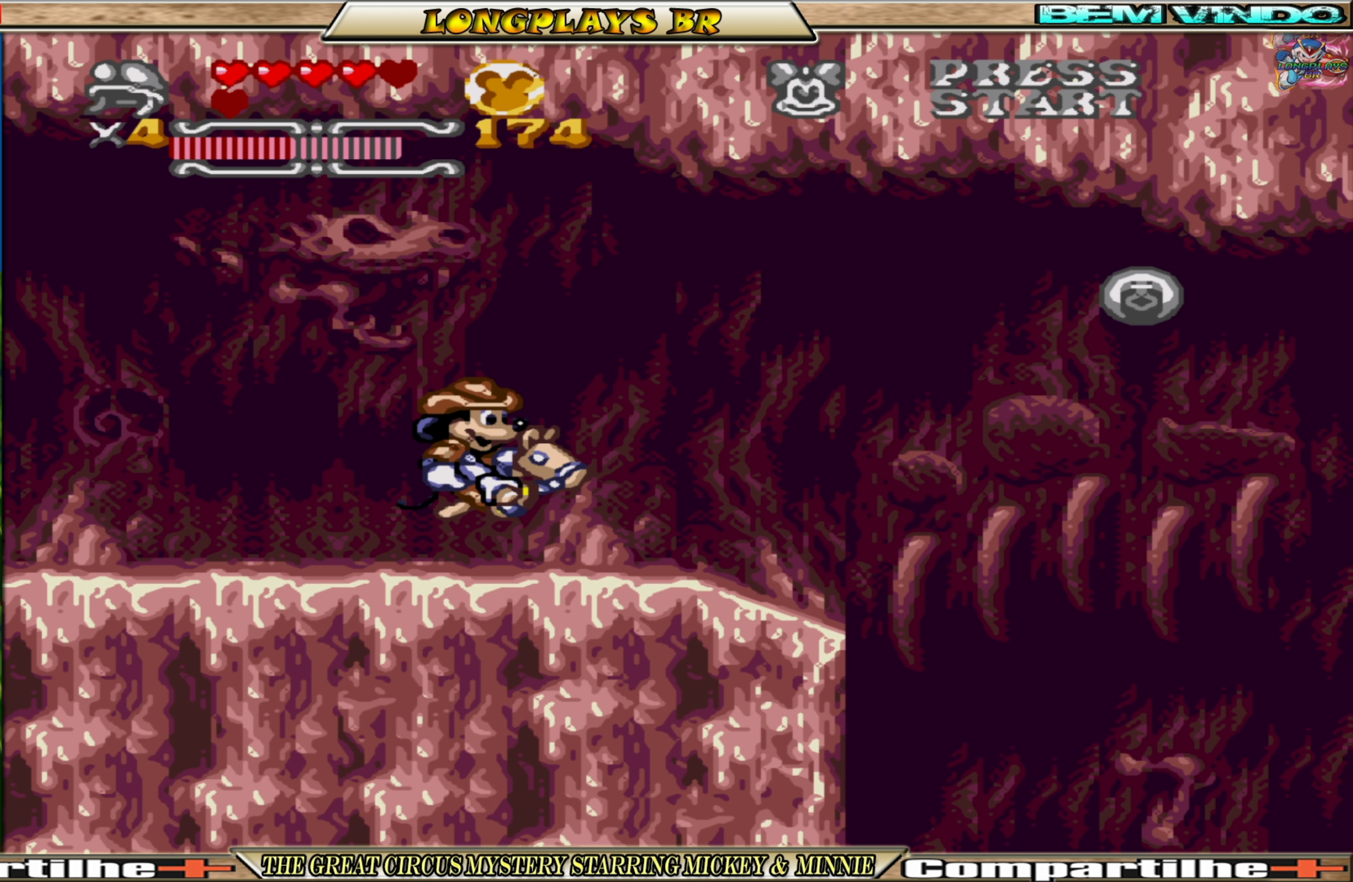
{"buttons": ["B"], "events": [[17, "L1", "up"], [433, "B", "down"]]}
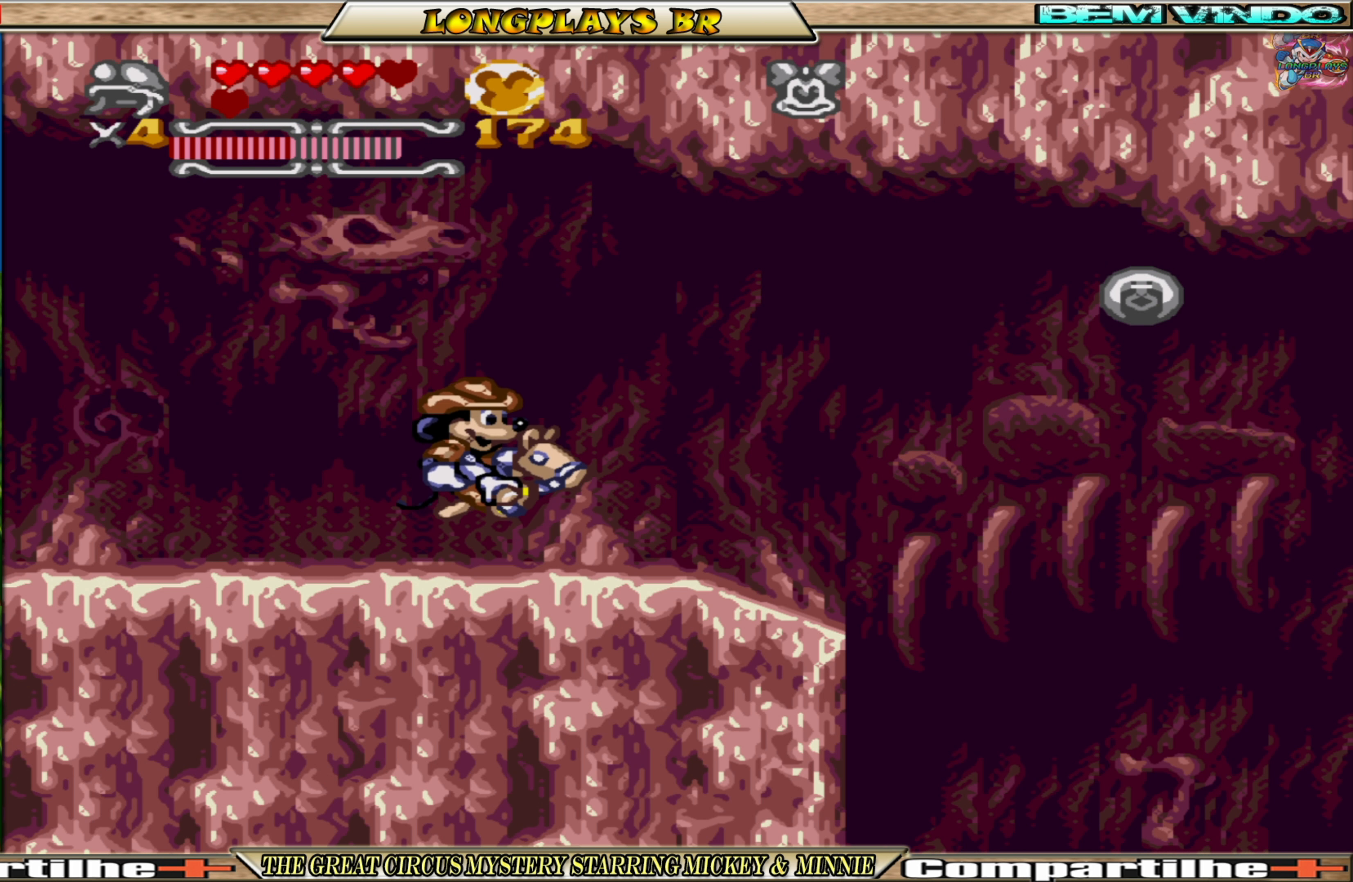
{"buttons": ["R1"], "events": [[100, "B", "up"], [383, "R1", "down"]]}
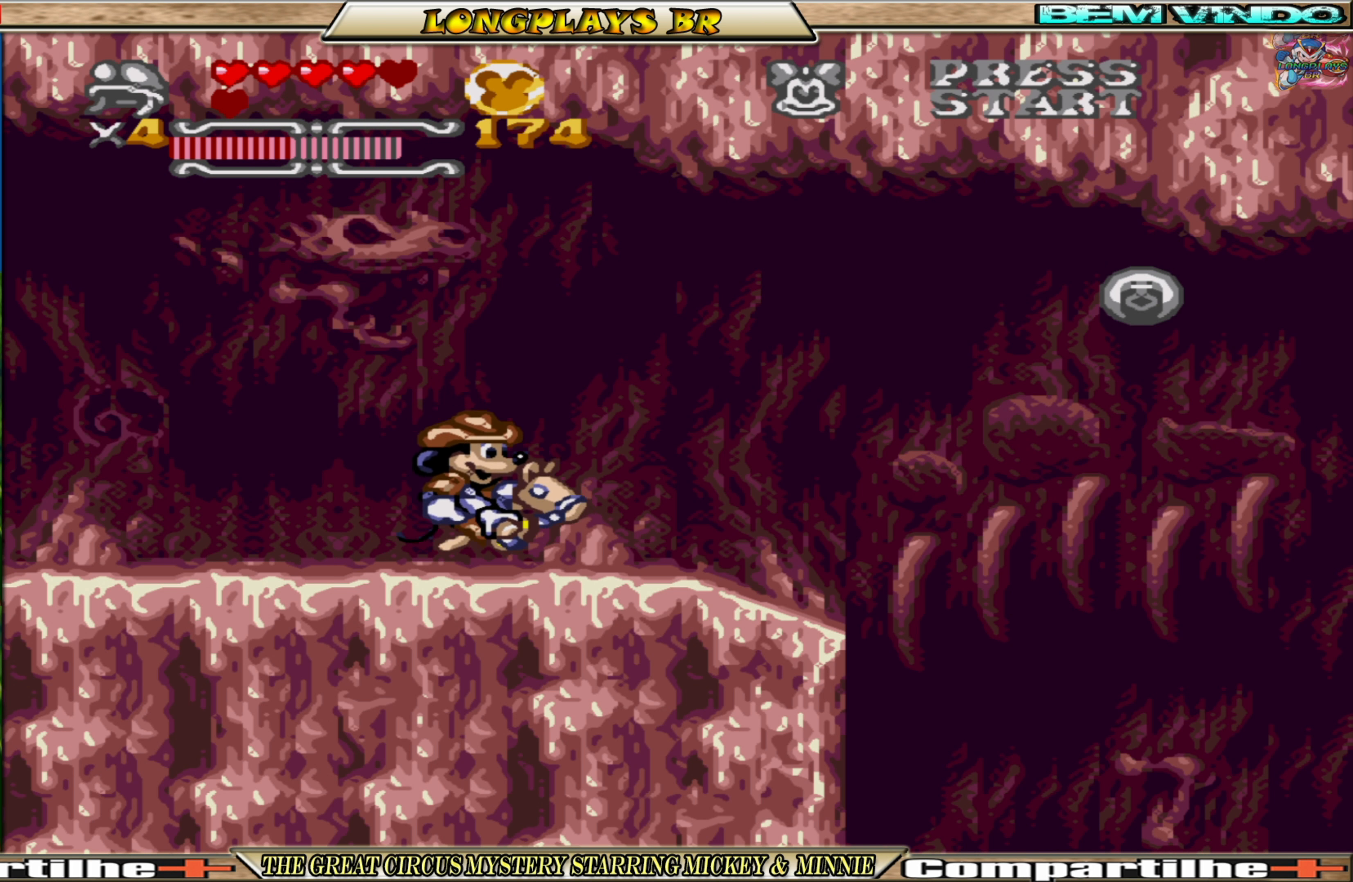
{"buttons": ["R1"], "events": [[17, "R1", "up"], [367, "R1", "down"]]}
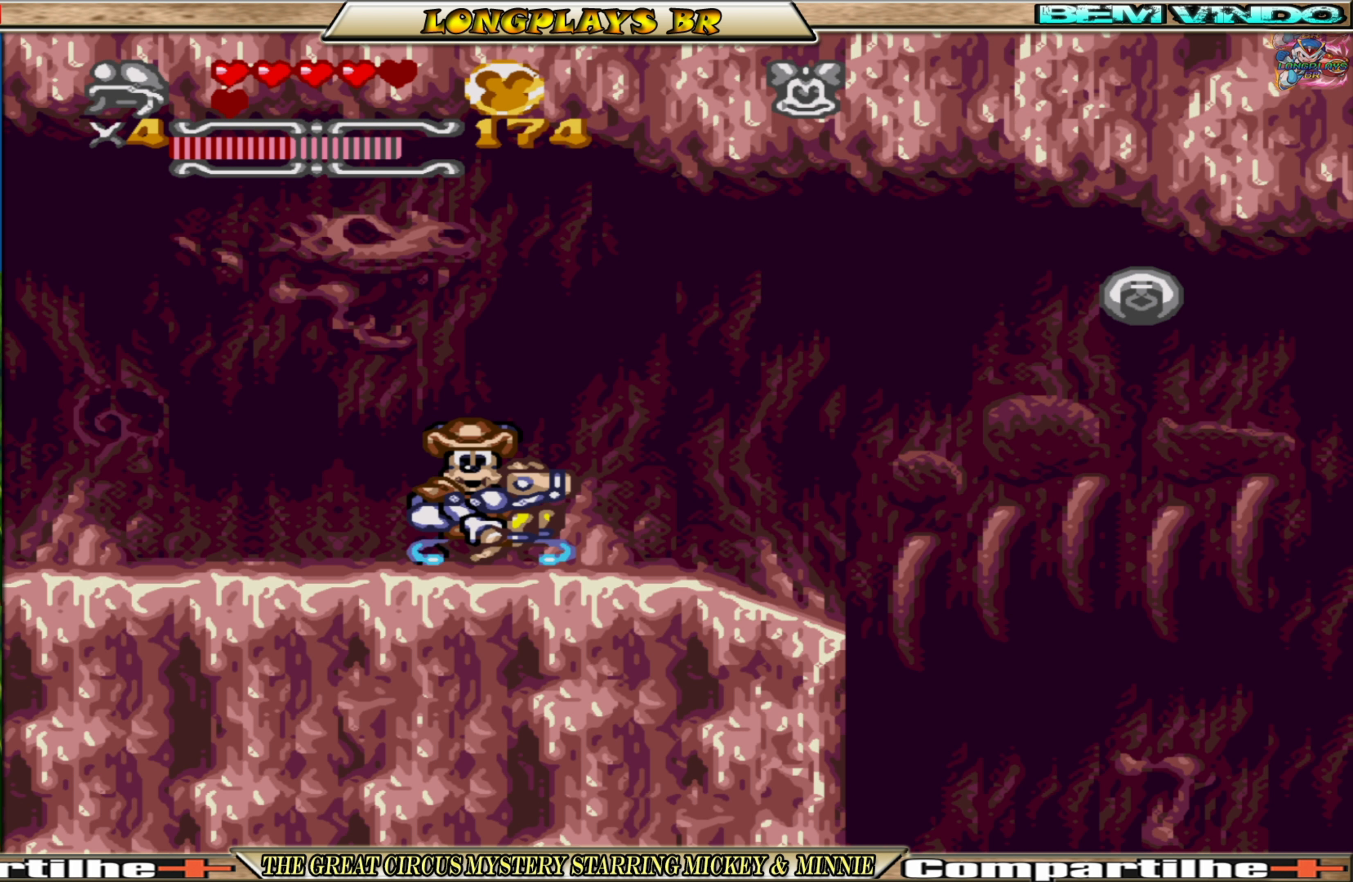
{"buttons": [], "events": [[17, "R1", "up"]]}
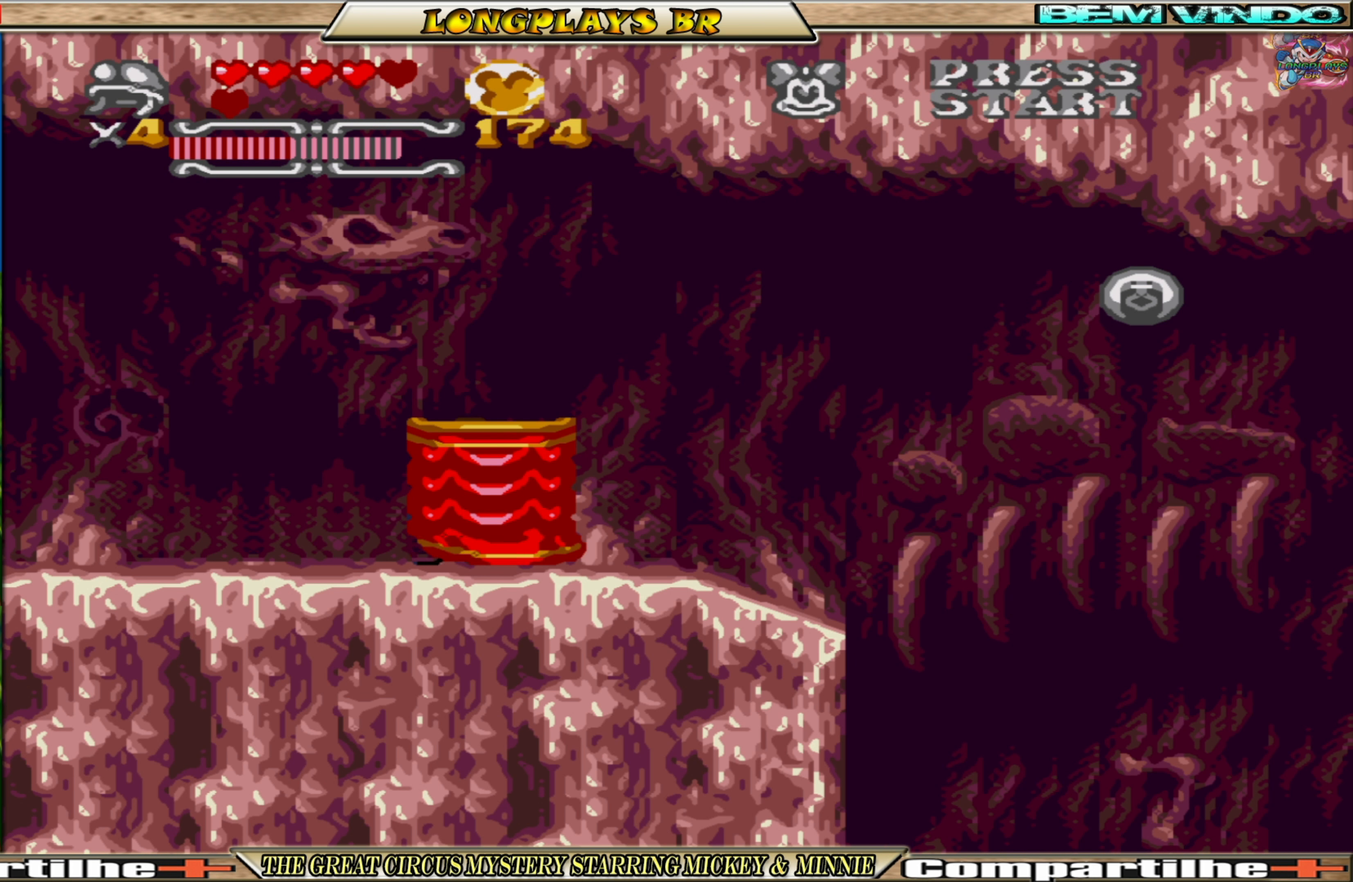
{"buttons": [], "events": []}
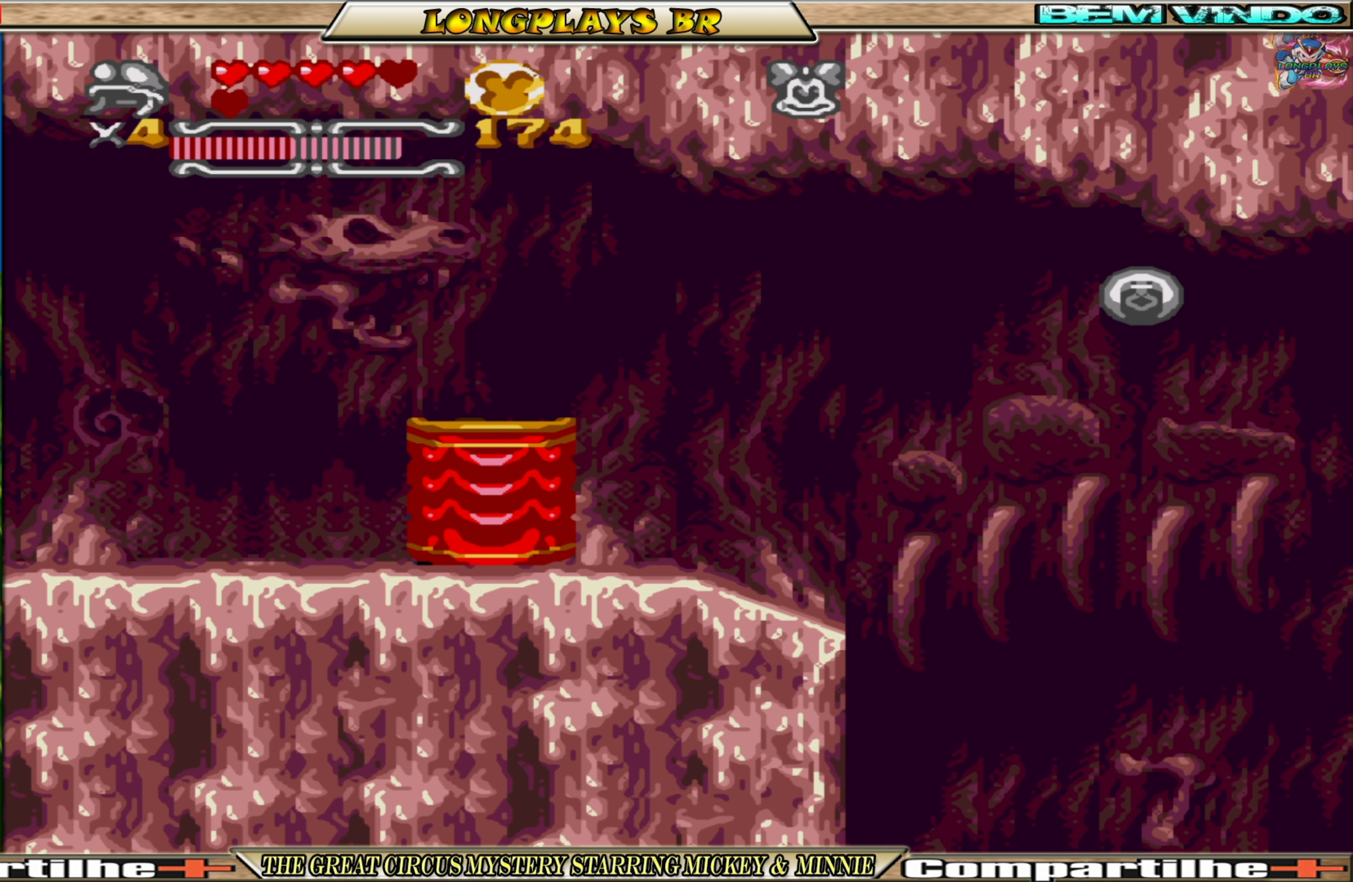
{"buttons": [], "events": []}
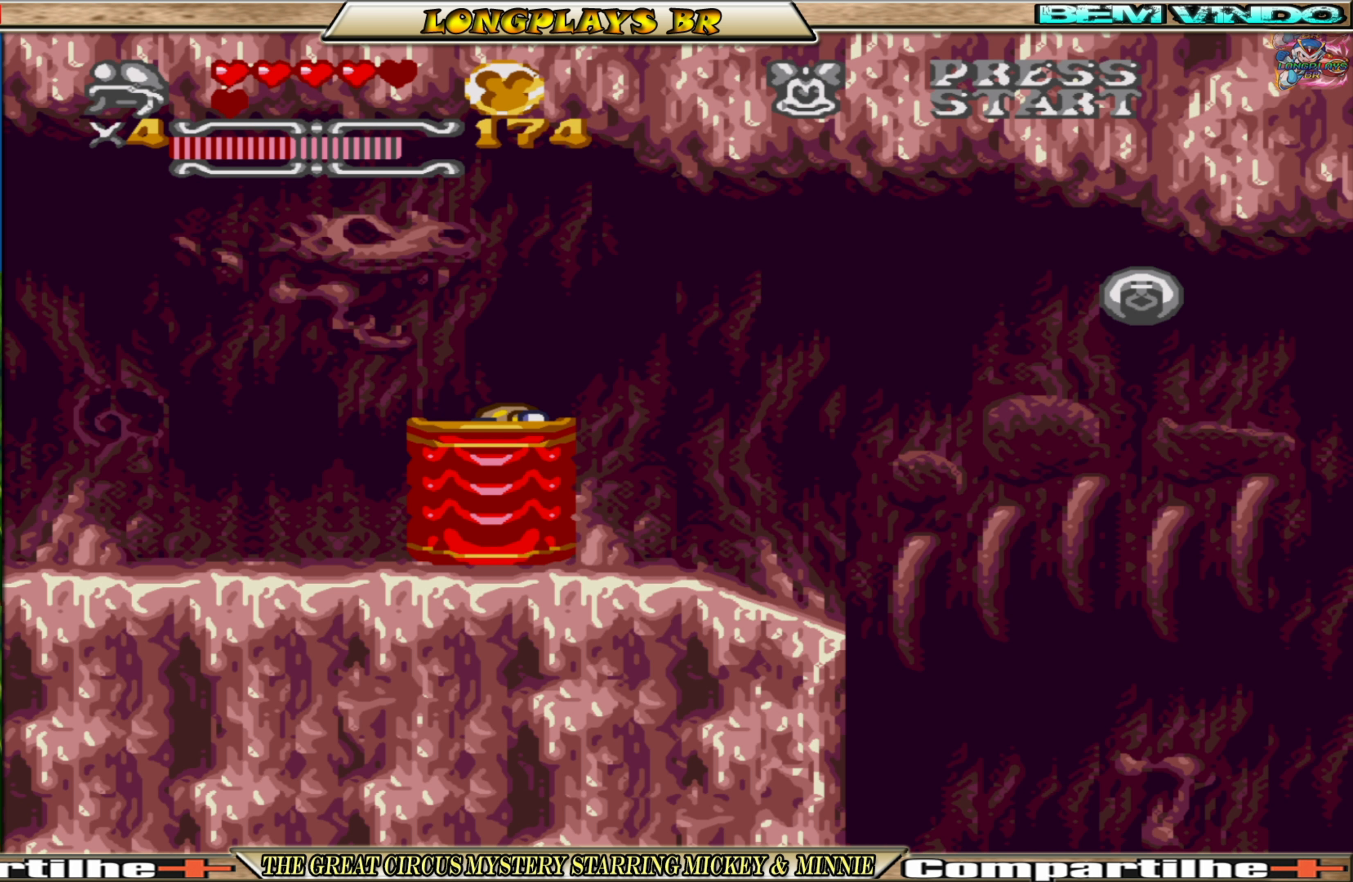
{"buttons": [], "events": []}
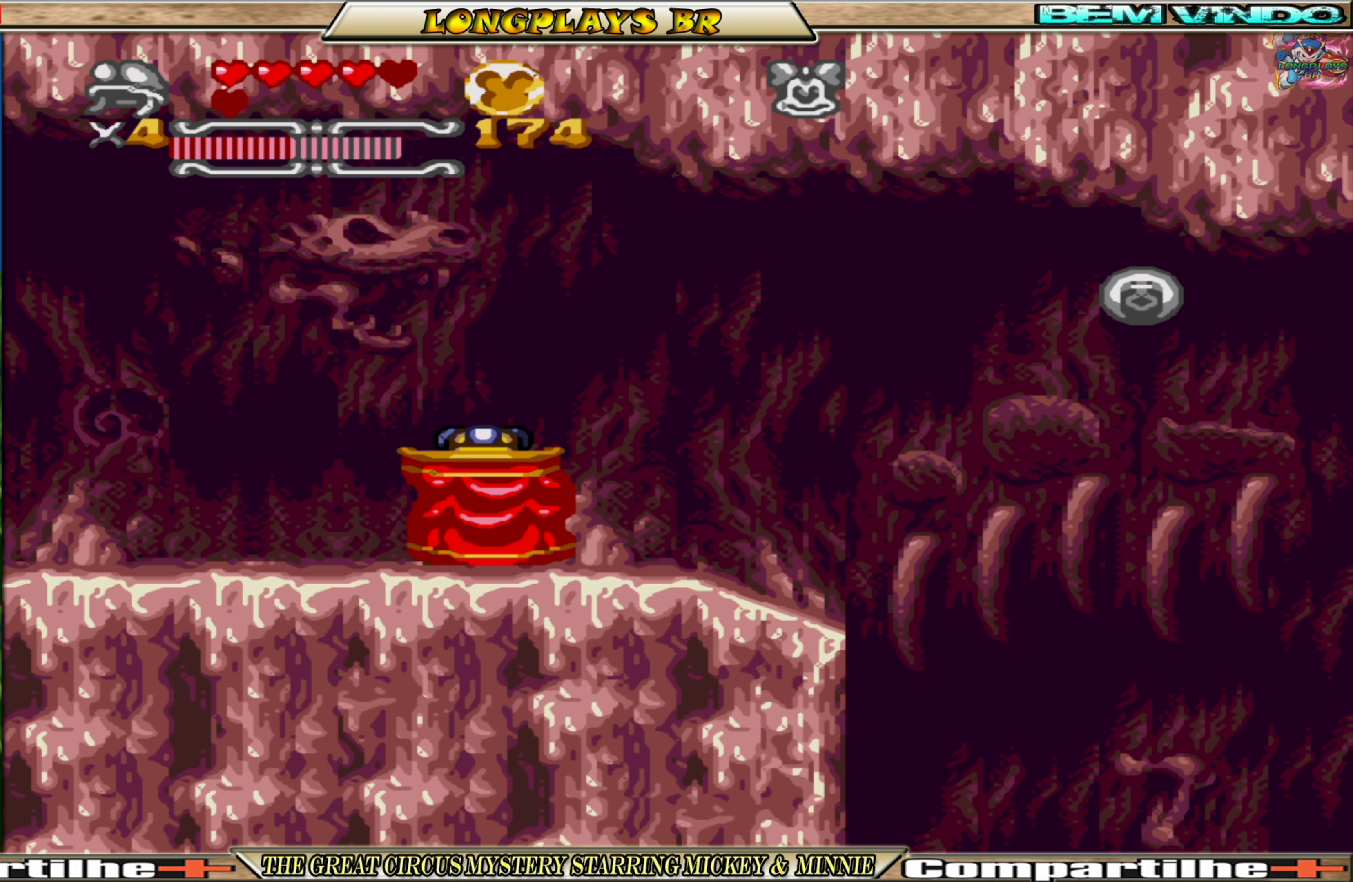
{"buttons": [], "events": []}
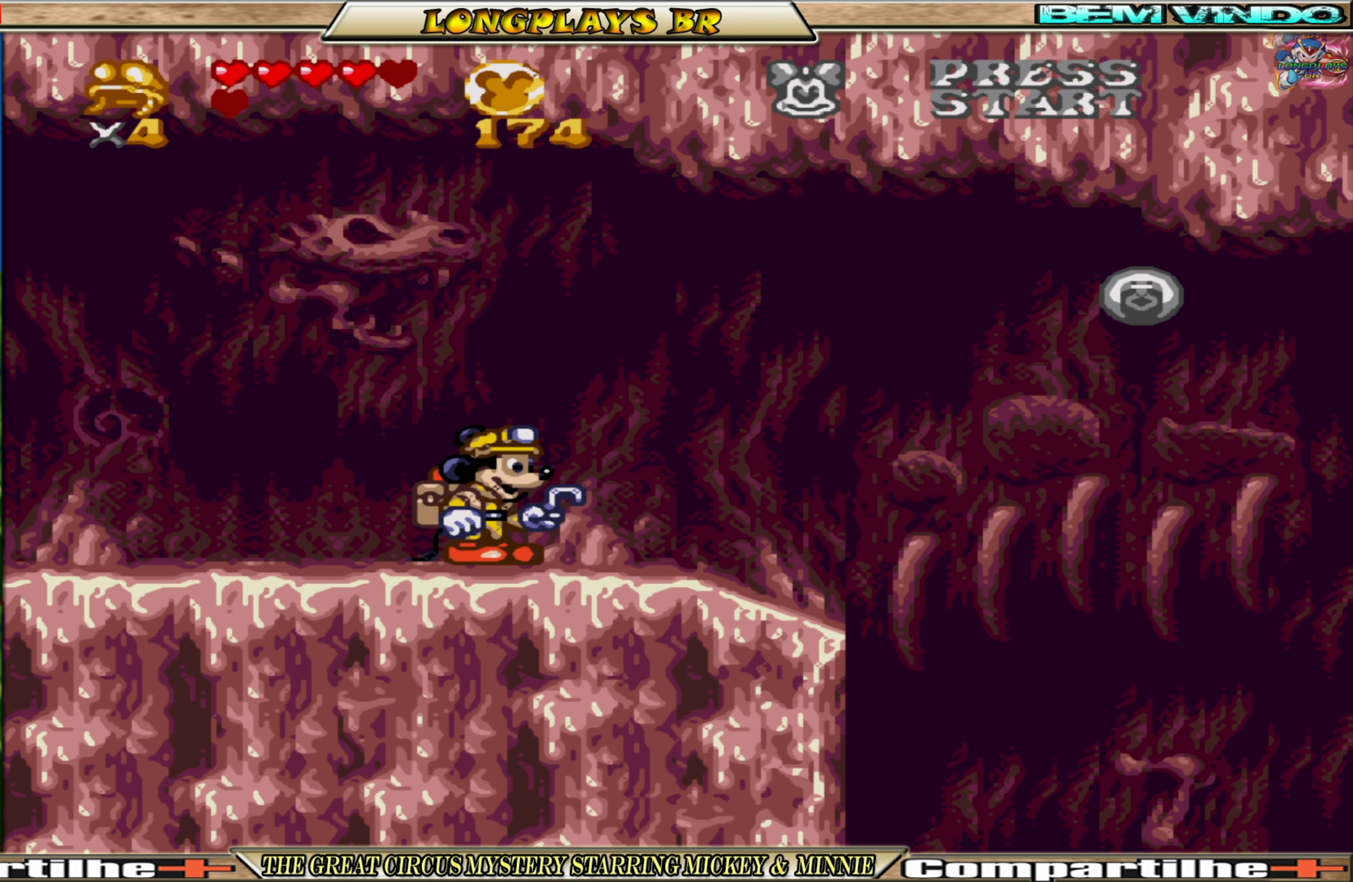
{"buttons": ["DPAD_RIGHT"], "events": [[134, "DPAD_RIGHT", "down"]]}
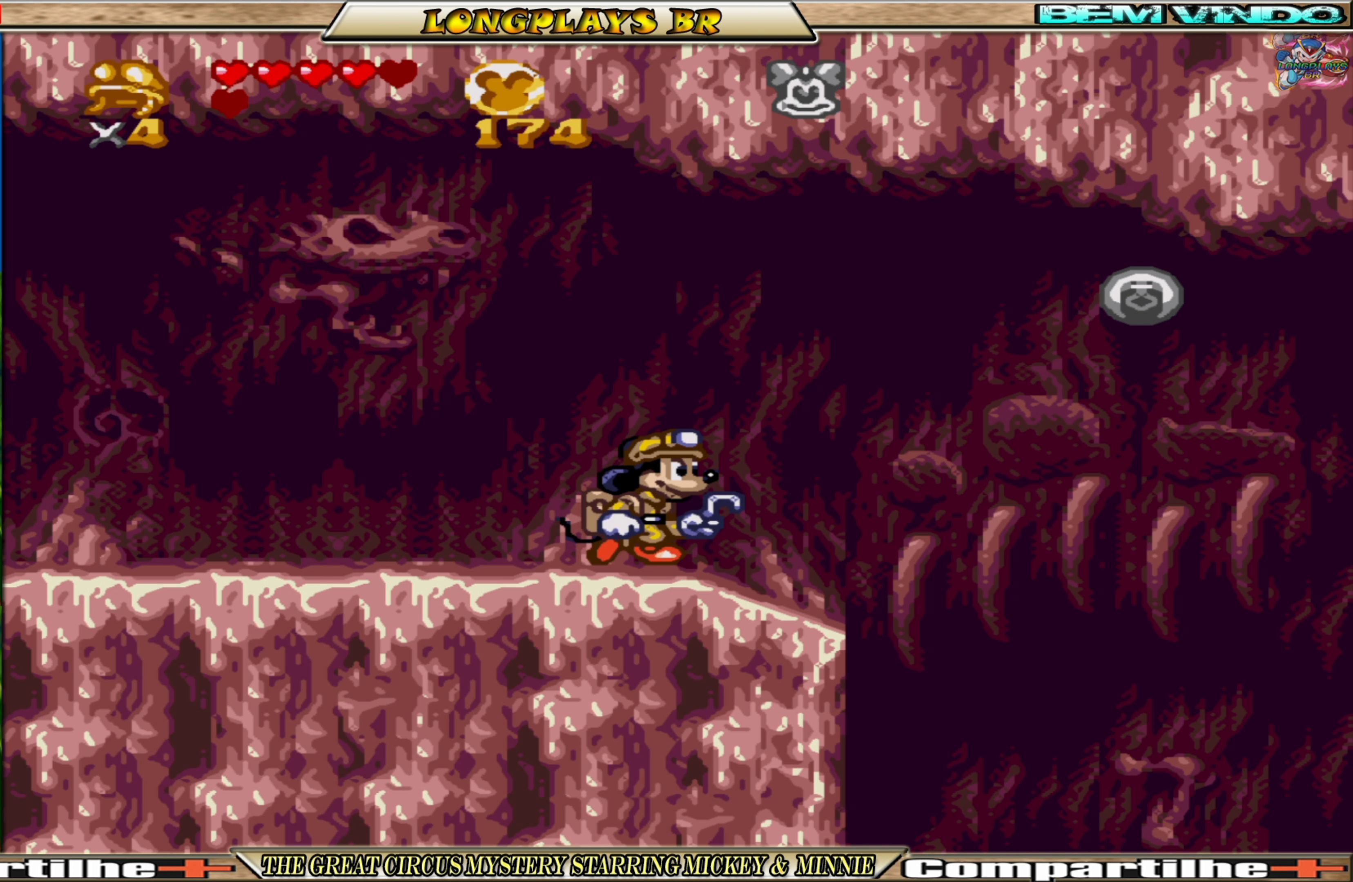
{"buttons": ["DPAD_RIGHT"], "events": [[134, "DPAD_RIGHT", "up"], [484, "DPAD_RIGHT", "down"]]}
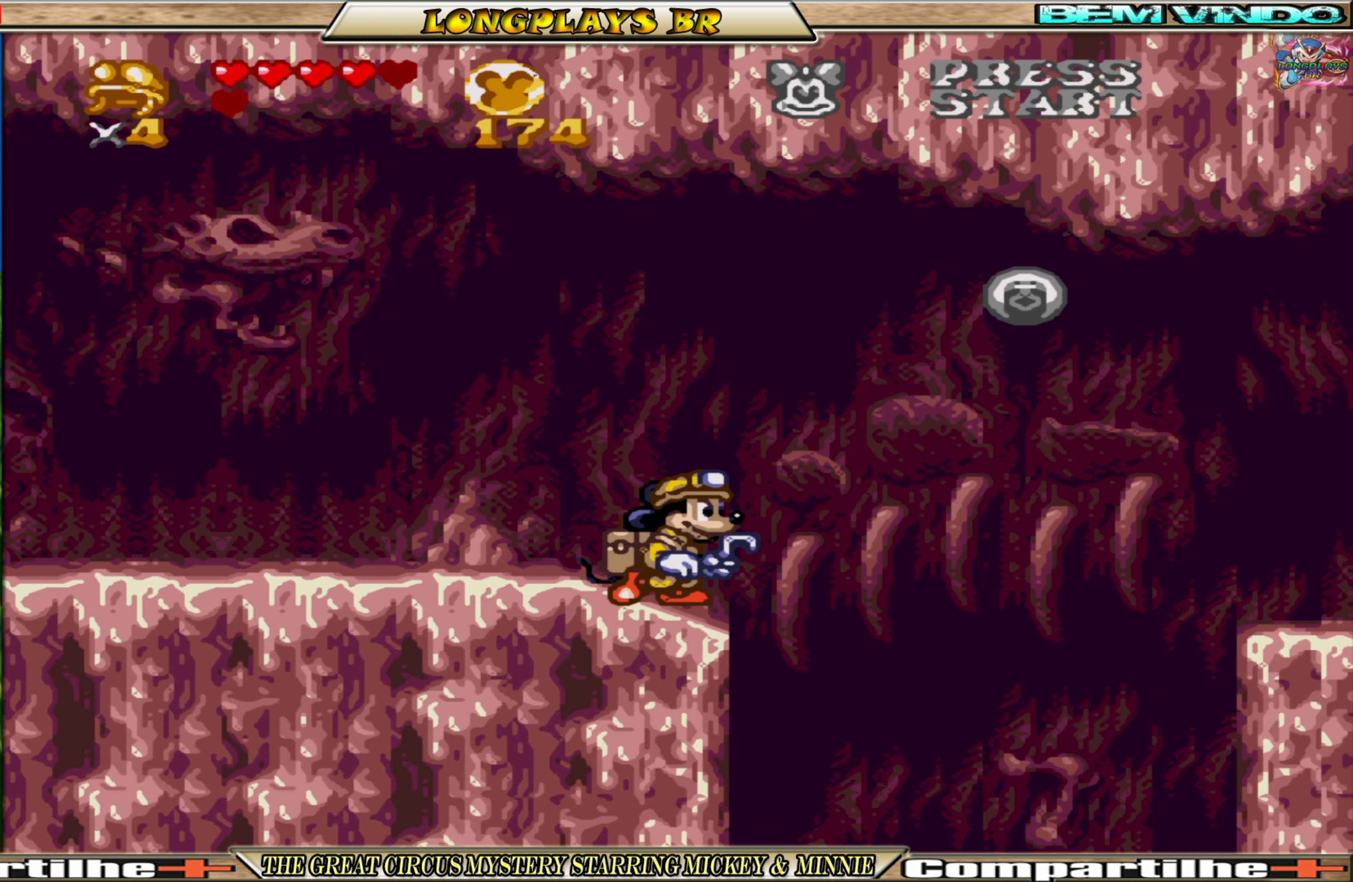
{"buttons": ["A", "DPAD_RIGHT"], "events": [[117, "A", "down"]]}
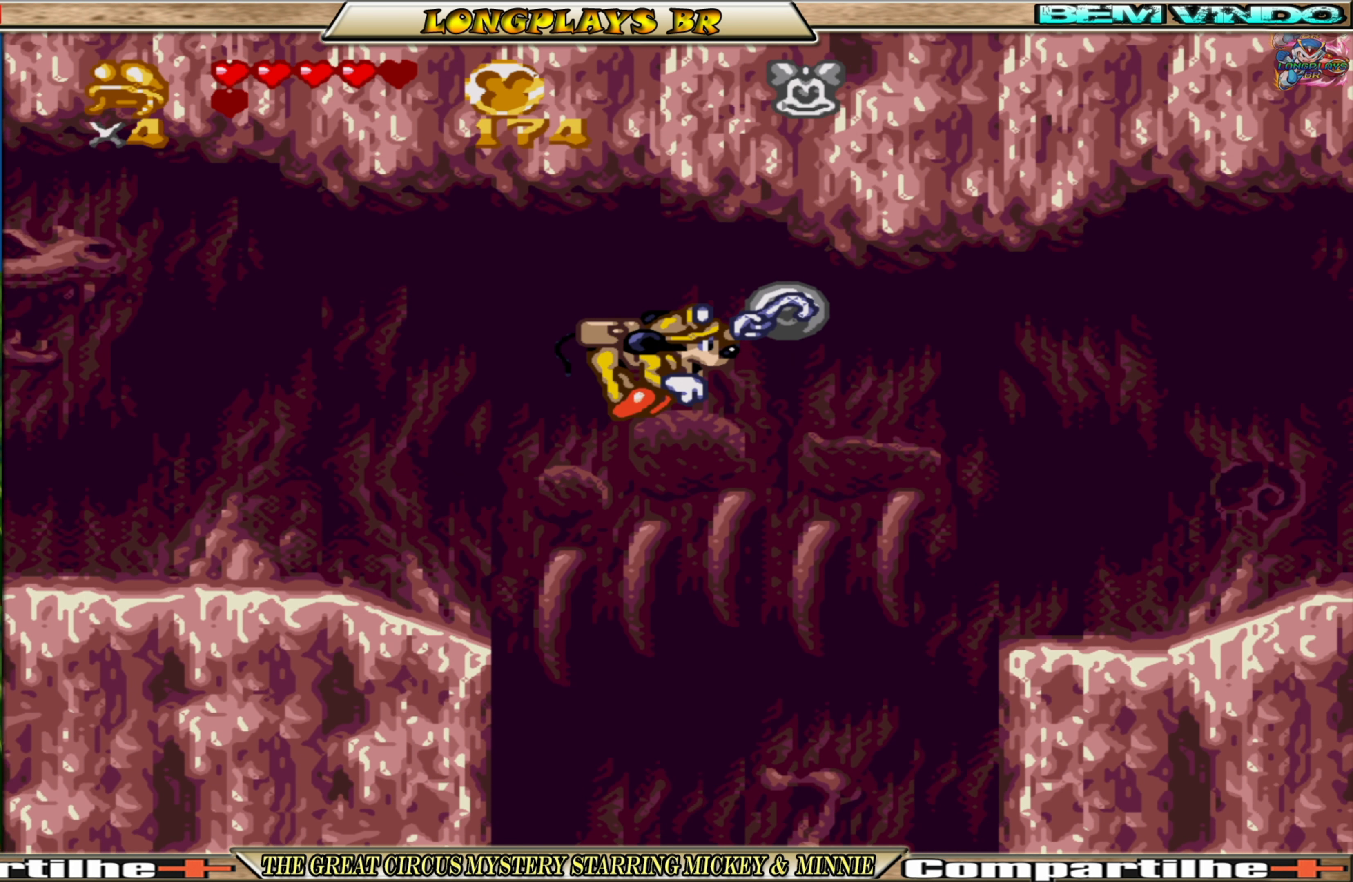
{"buttons": ["DPAD_RIGHT"], "events": [[300, "A", "up"]]}
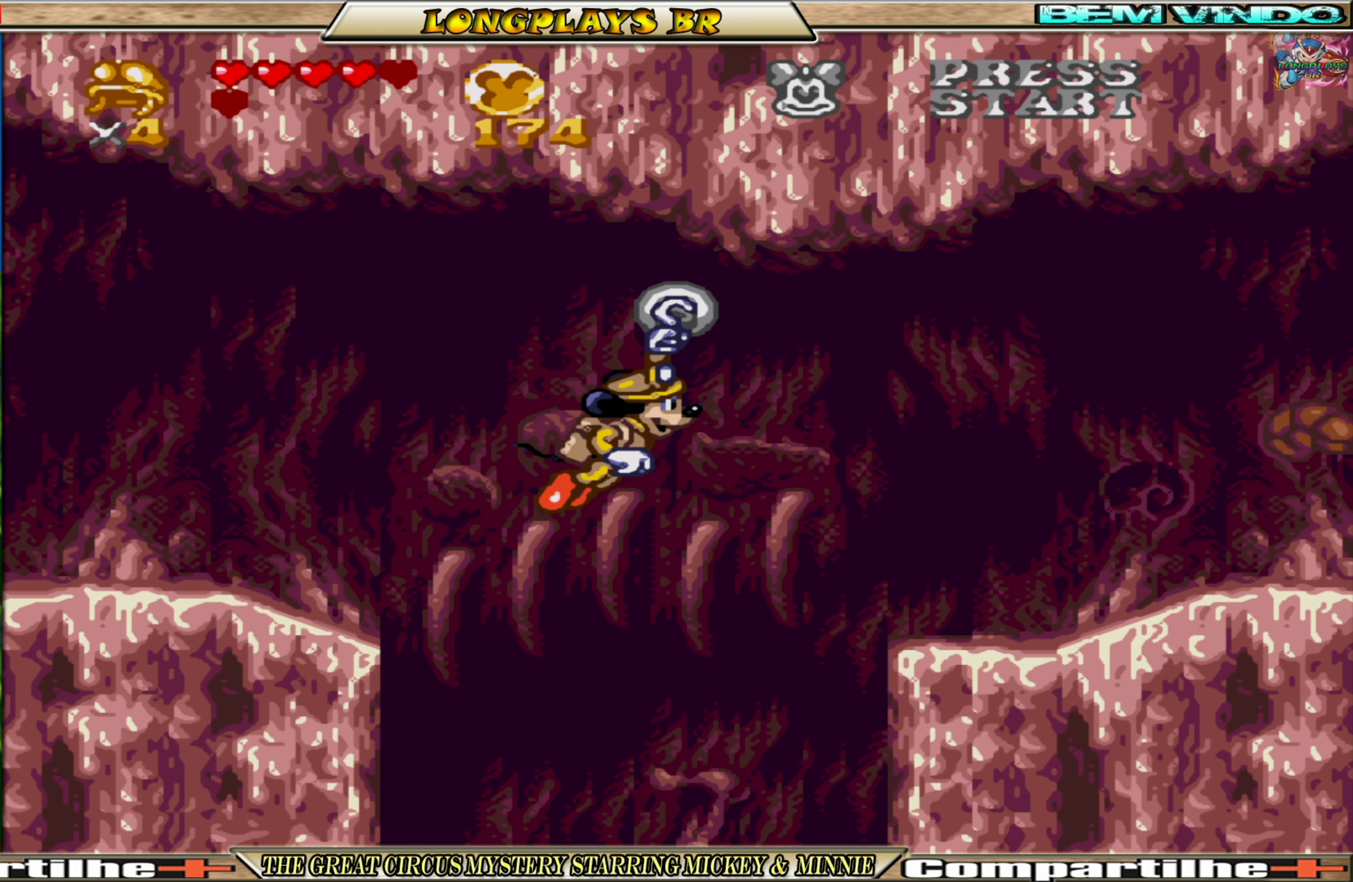
{"buttons": ["DPAD_RIGHT"], "events": [[234, "A", "down"], [317, "A", "up"]]}
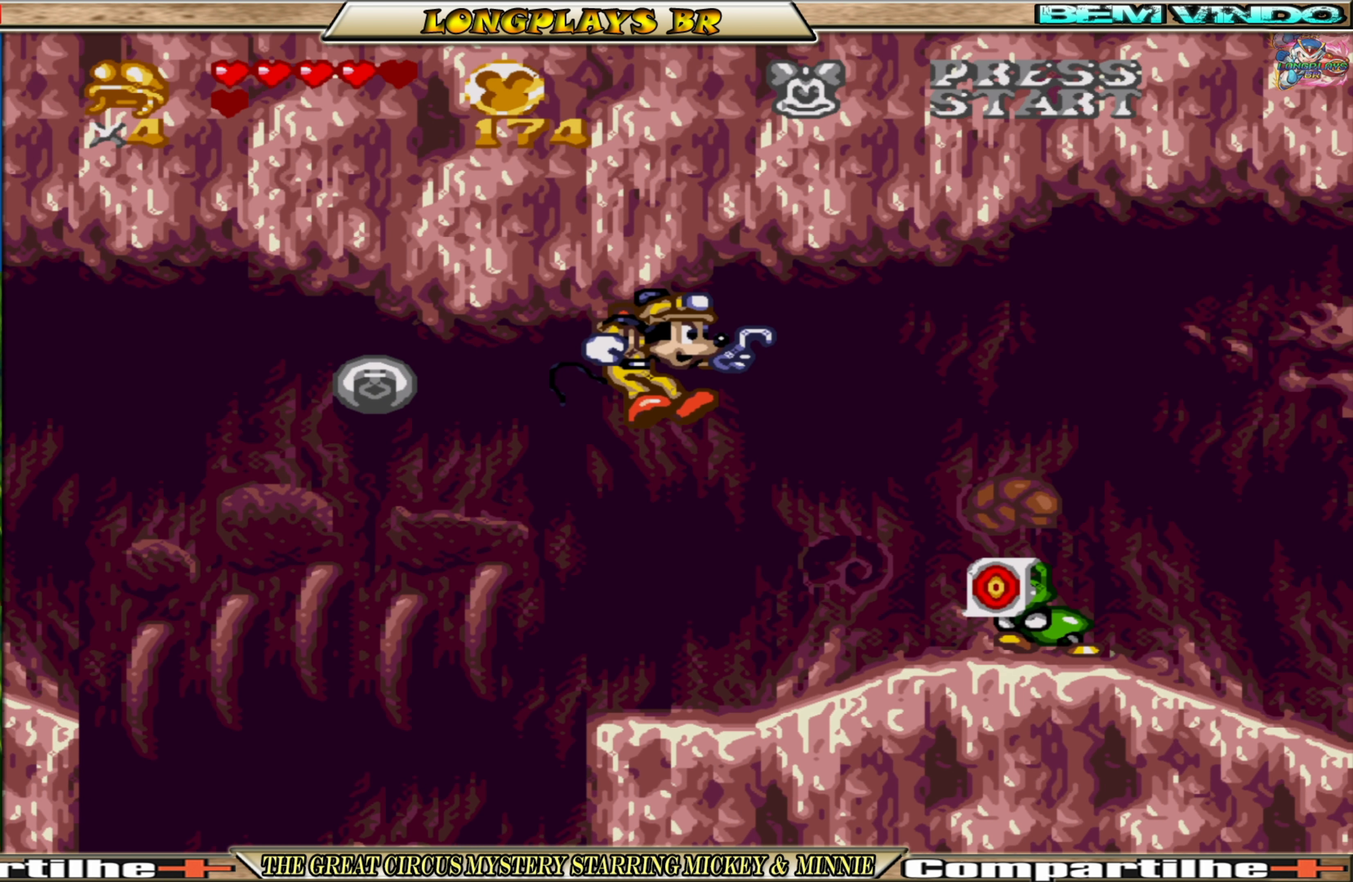
{"buttons": ["A", "DPAD_LEFT"], "events": [[234, "A", "down"], [234, "DPAD_RIGHT", "up"], [267, "DPAD_LEFT", "down"]]}
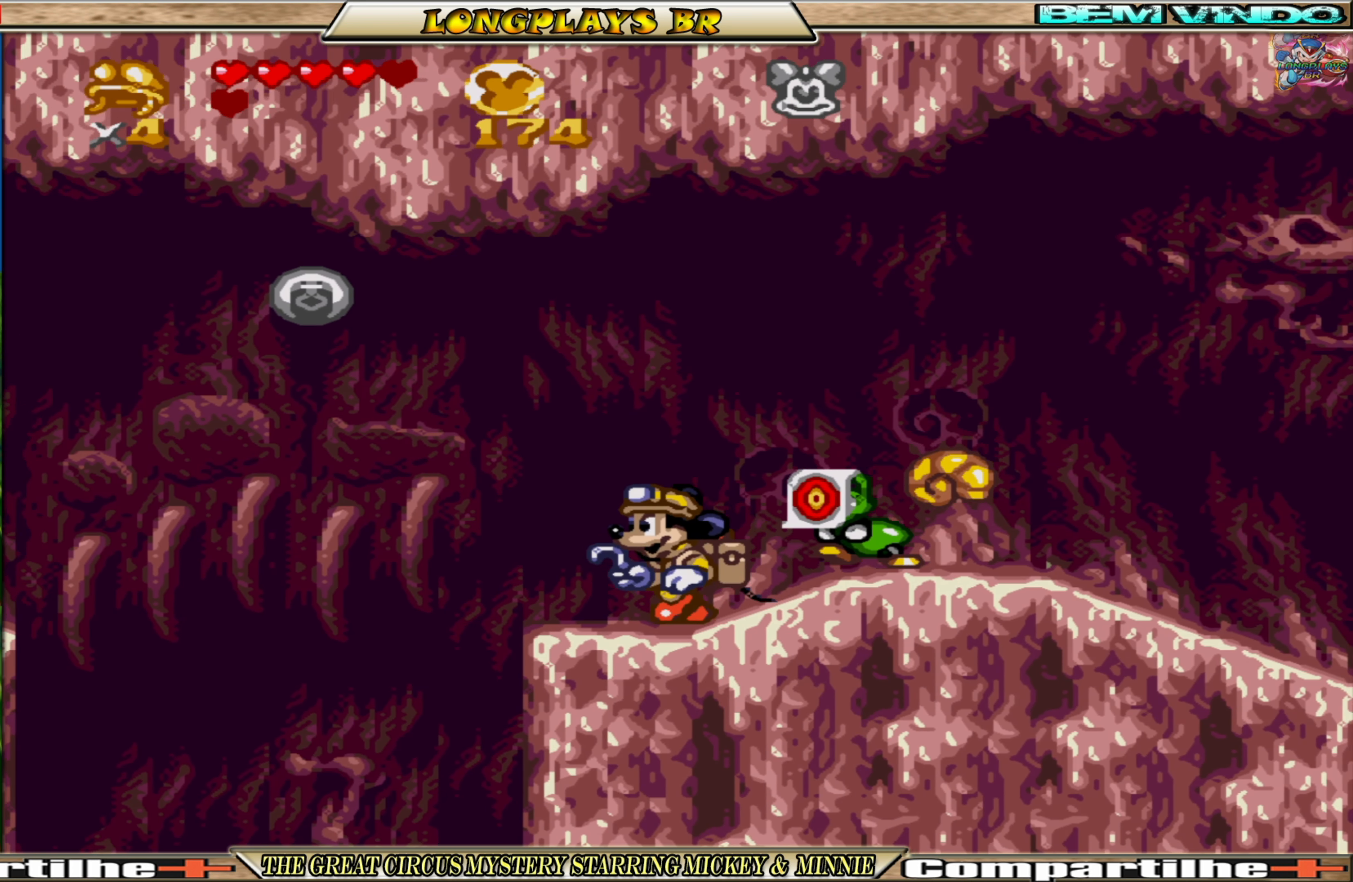
{"buttons": ["A", "DPAD_RIGHT"], "events": [[67, "A", "up"], [67, "DPAD_LEFT", "up"], [117, "DPAD_RIGHT", "down"], [134, "DPAD_RIGHT", "up"], [150, "A", "down"], [367, "DPAD_RIGHT", "down"]]}
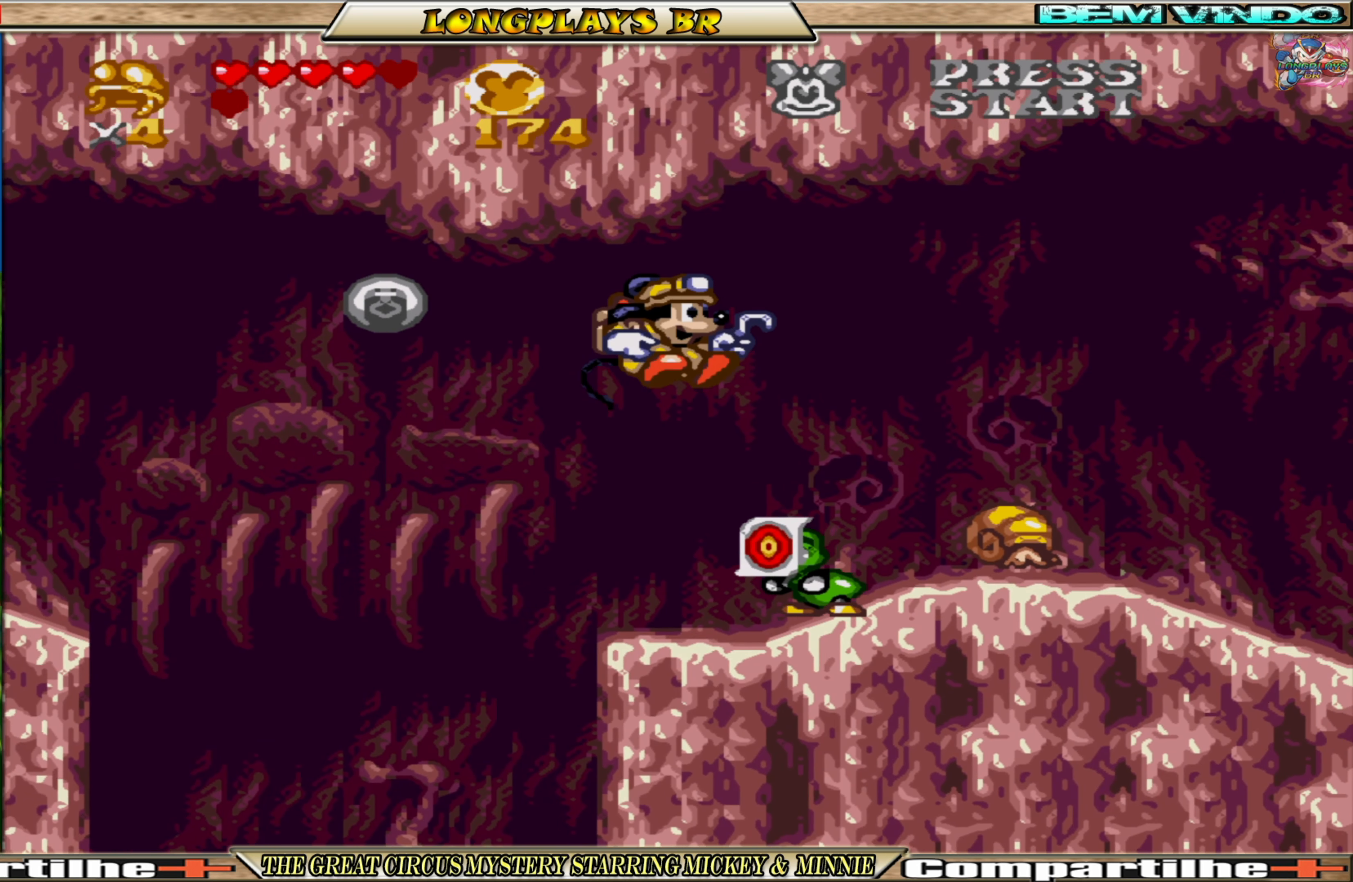
{"buttons": [], "events": [[233, "DPAD_RIGHT", "up"], [366, "A", "up"]]}
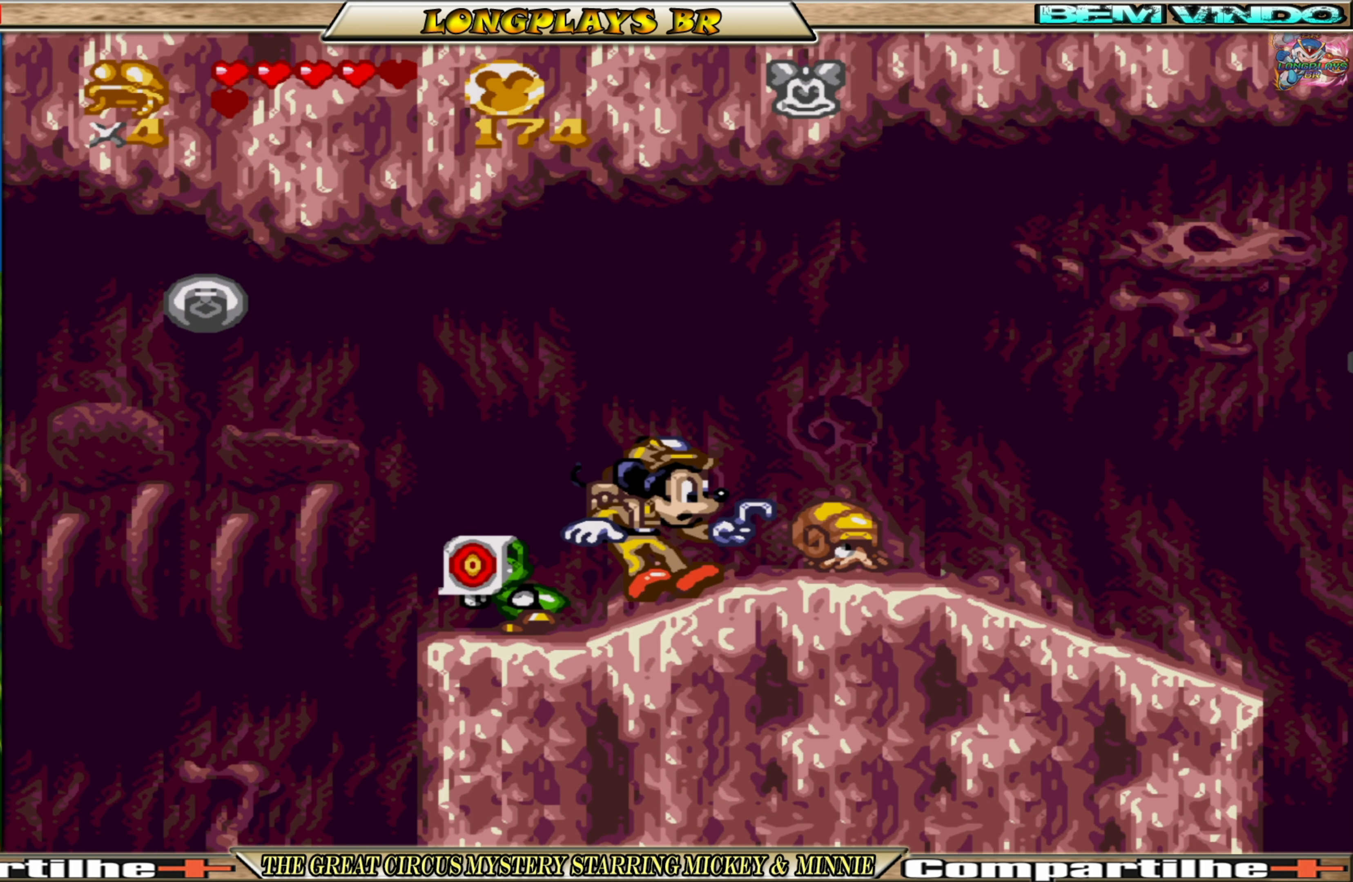
{"buttons": ["A"], "events": [[116, "A", "down"]]}